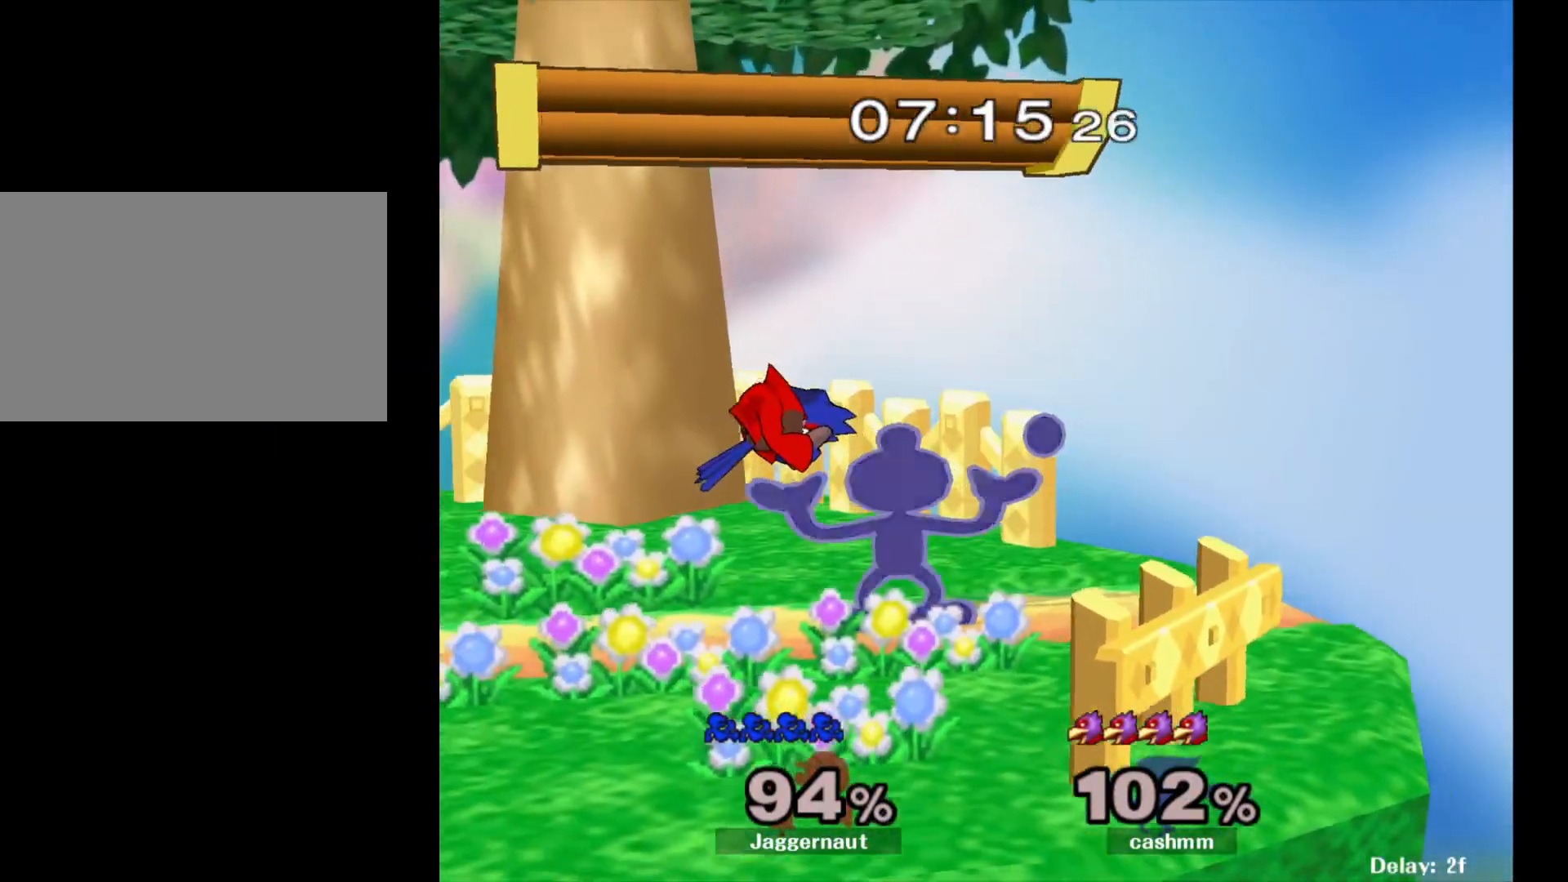
Gameplay with a controller (Nintendo layout); each line is a JSON object with the inputs held at the frame after it. "events" lists button and stick changes between this image and that frame as [ms after this image, input, new state], when the widget could be followed in between. Not read: L3 R3.
{"buttons": [], "left_stick": "right", "right_stick": "center", "events": [[50, "R1", "up"]]}
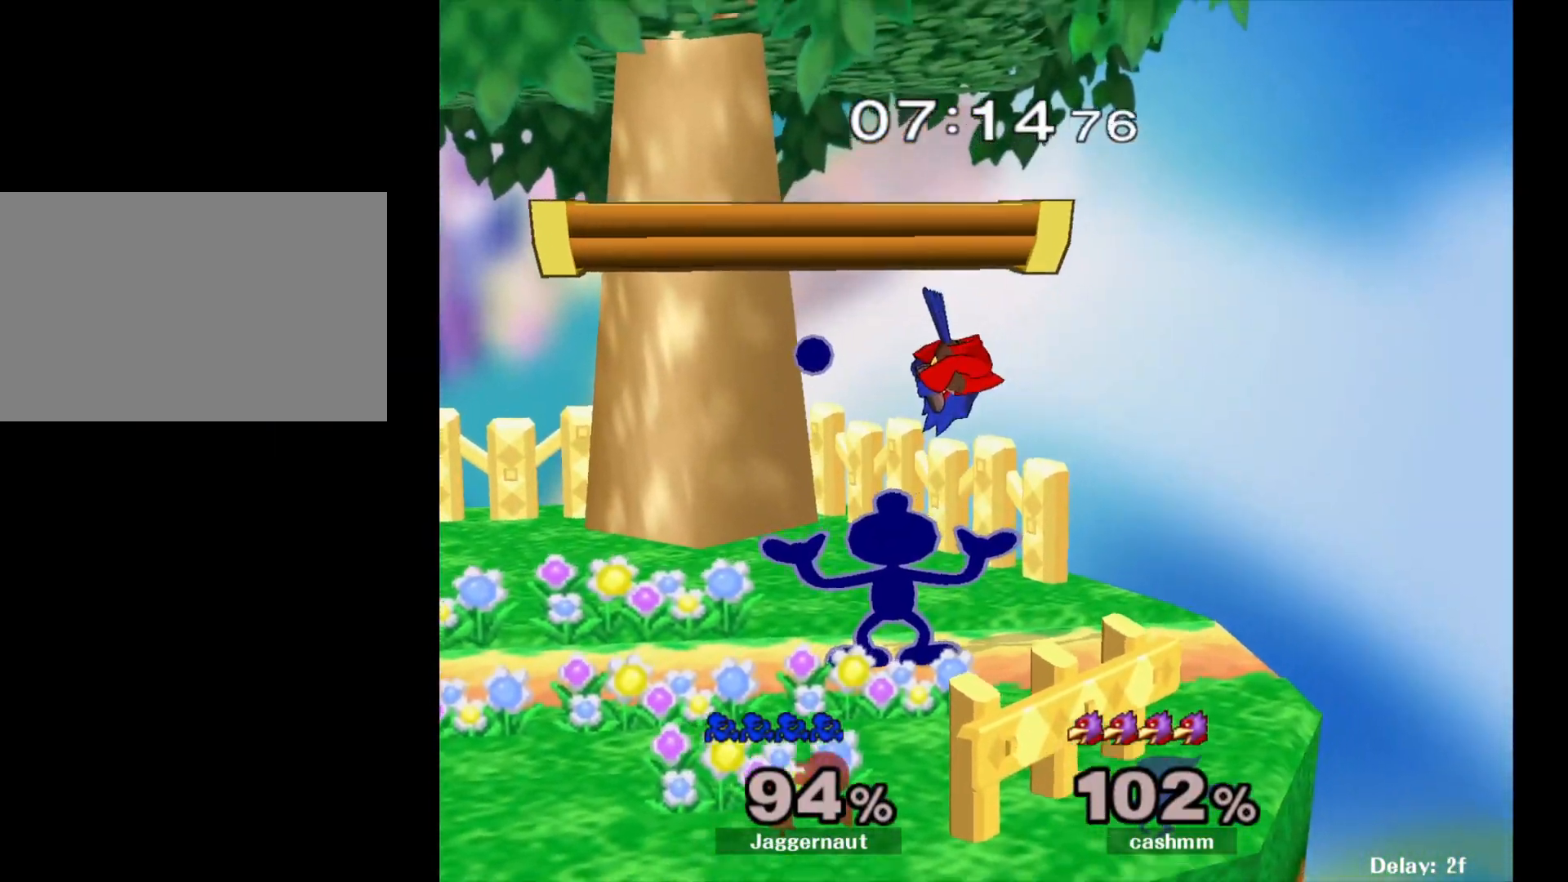
{"buttons": [], "left_stick": "right", "right_stick": "center", "events": []}
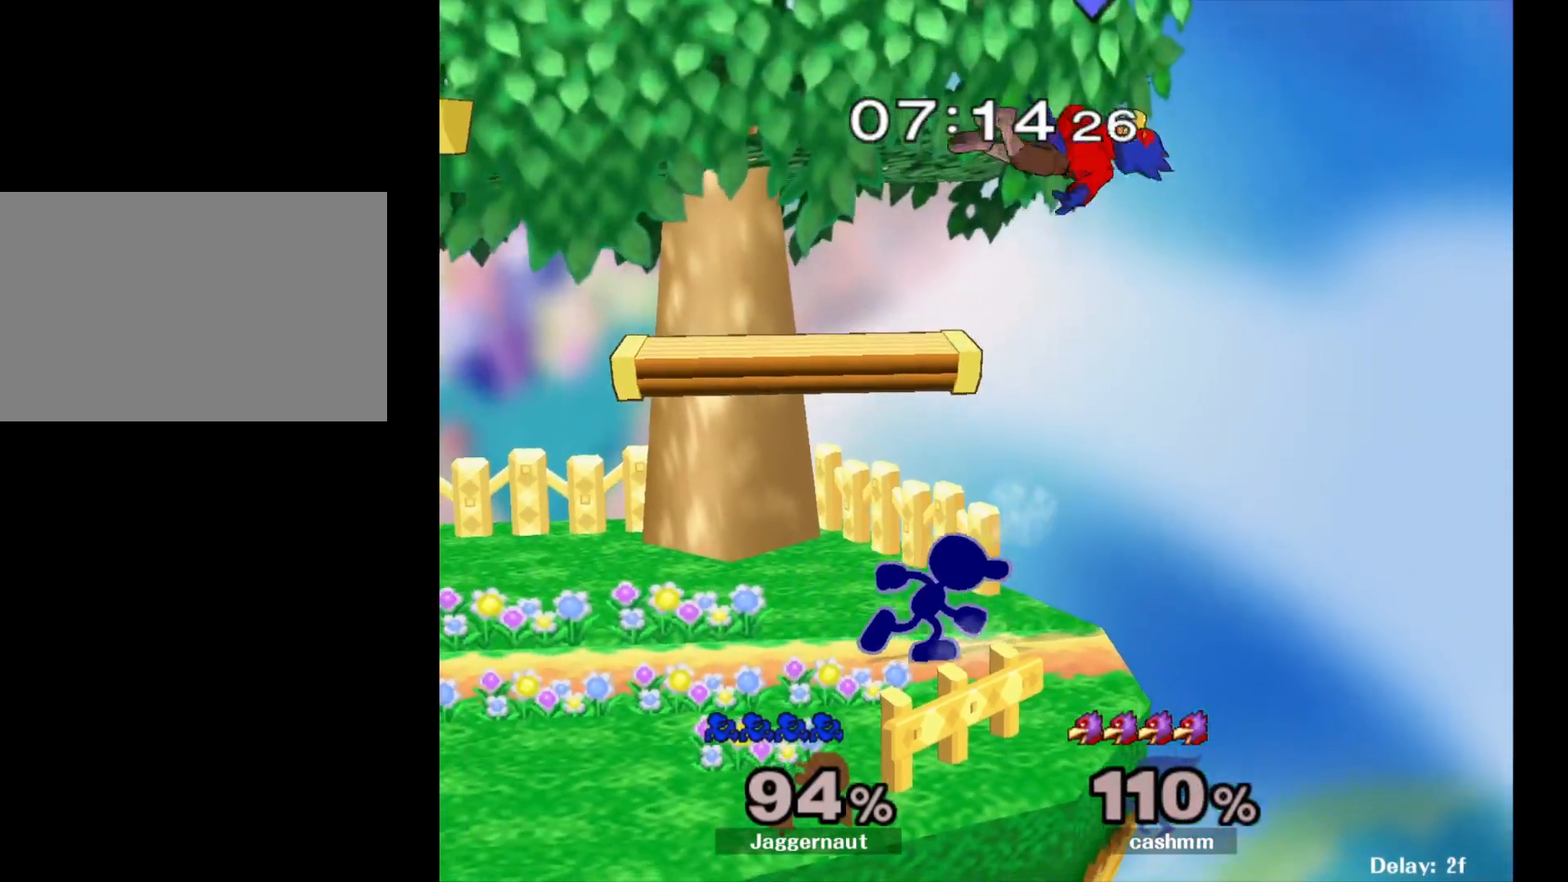
{"buttons": ["A"], "left_stick": "center", "right_stick": "center", "events": [[117, "left_stick", "center"], [183, "A", "down"], [183, "left_stick", "down-right"], [233, "left_stick", "center"]]}
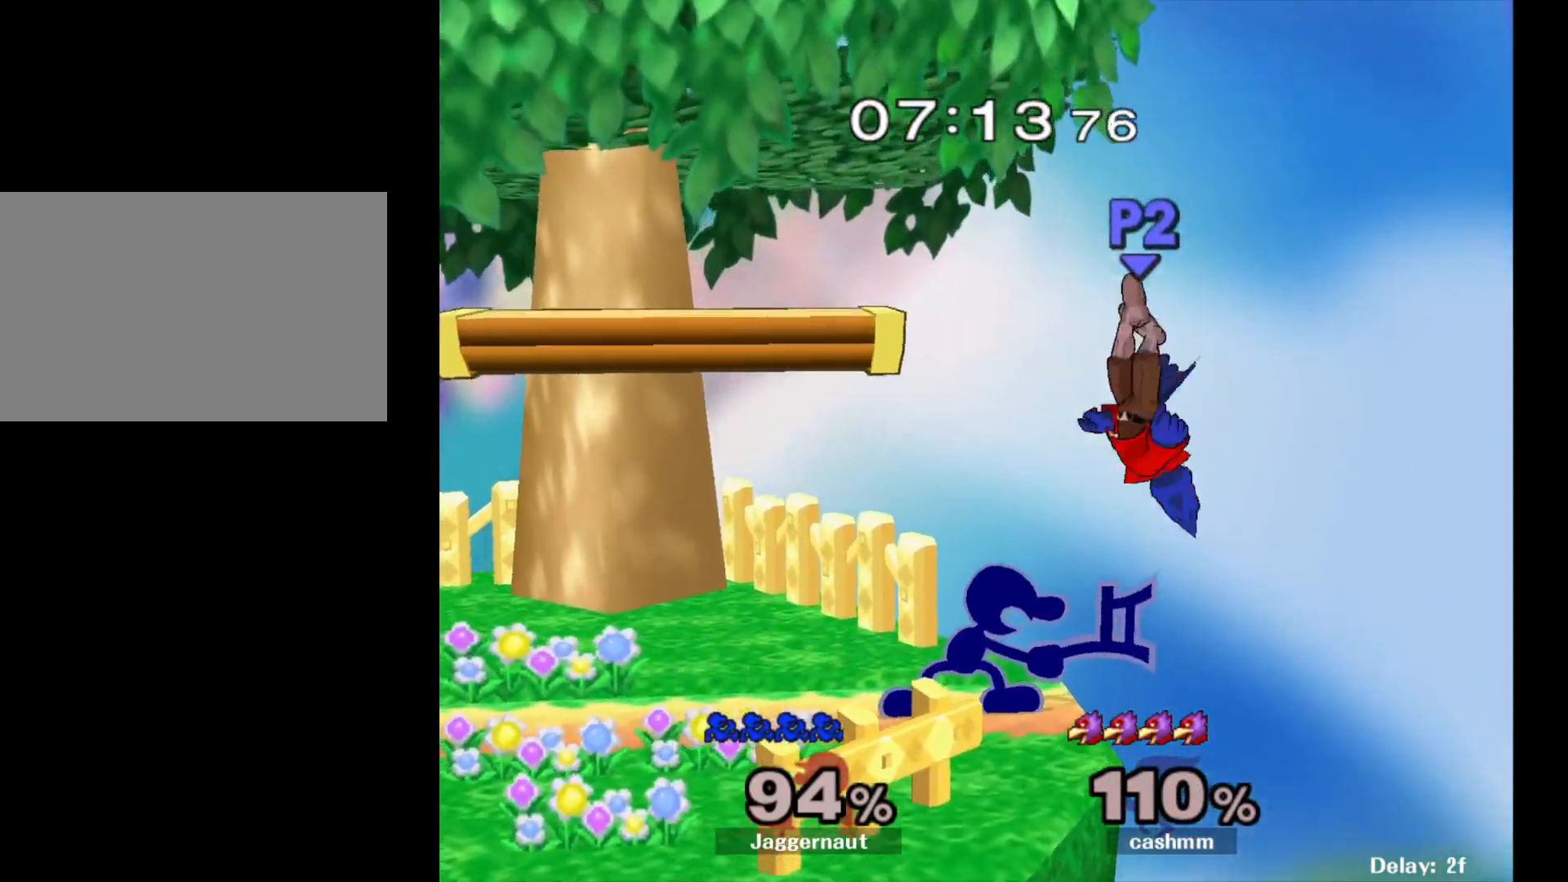
{"buttons": [], "left_stick": "center", "right_stick": "center", "events": [[17, "A", "up"]]}
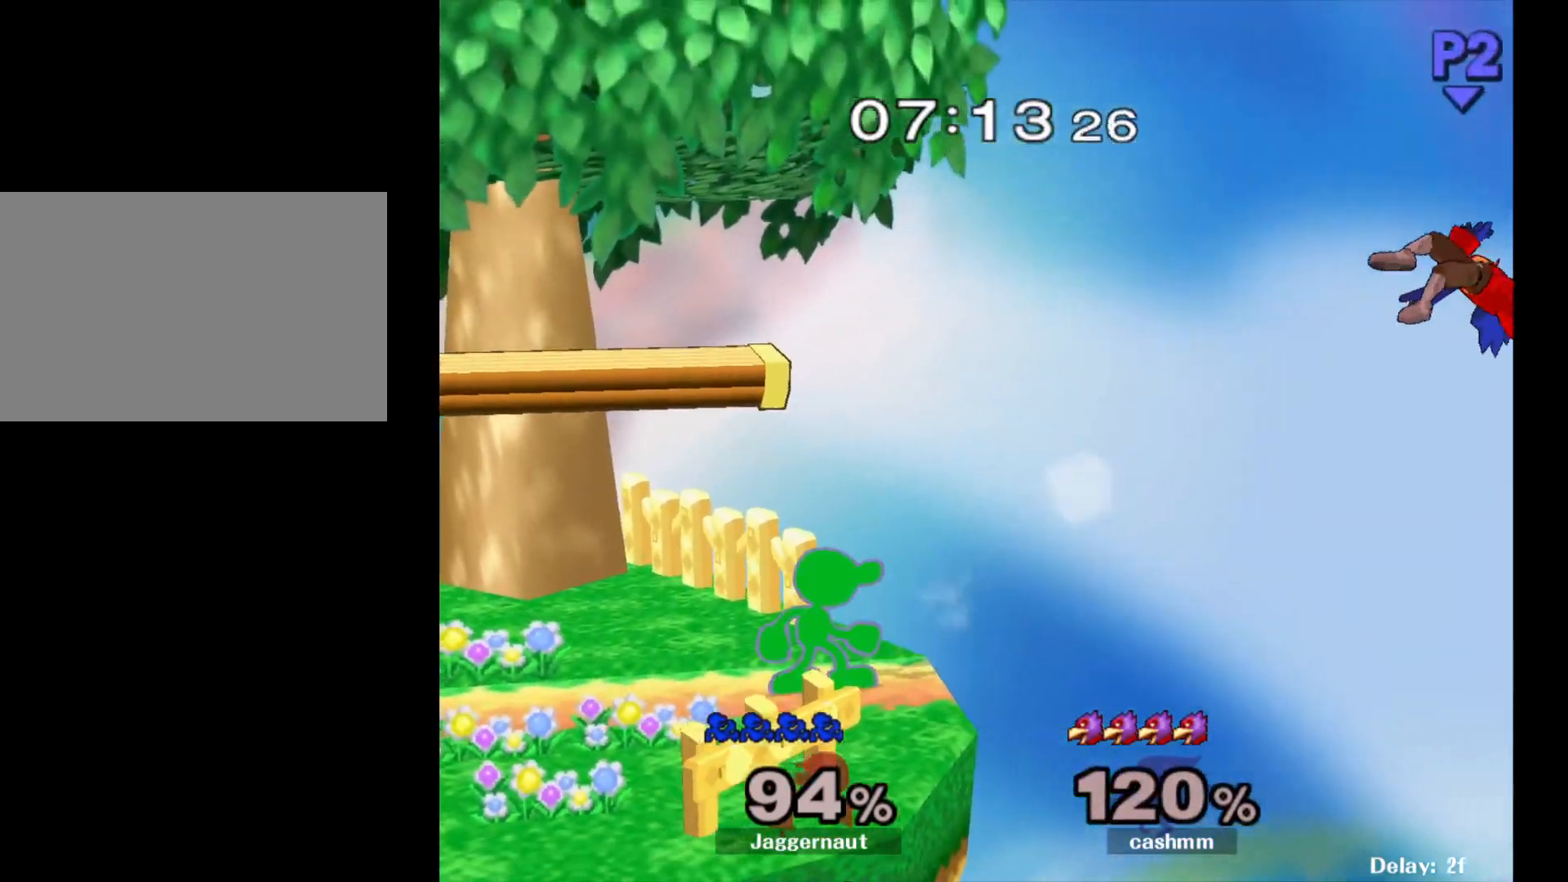
{"buttons": ["Y", "R1"], "left_stick": "down-right", "right_stick": "center", "events": [[83, "left_stick", "down-left"], [100, "Y", "down"], [183, "R1", "down"], [267, "Y", "up"], [267, "left_stick", "center"], [317, "R1", "up"], [400, "left_stick", "down-right"], [417, "Y", "down"], [483, "R1", "down"]]}
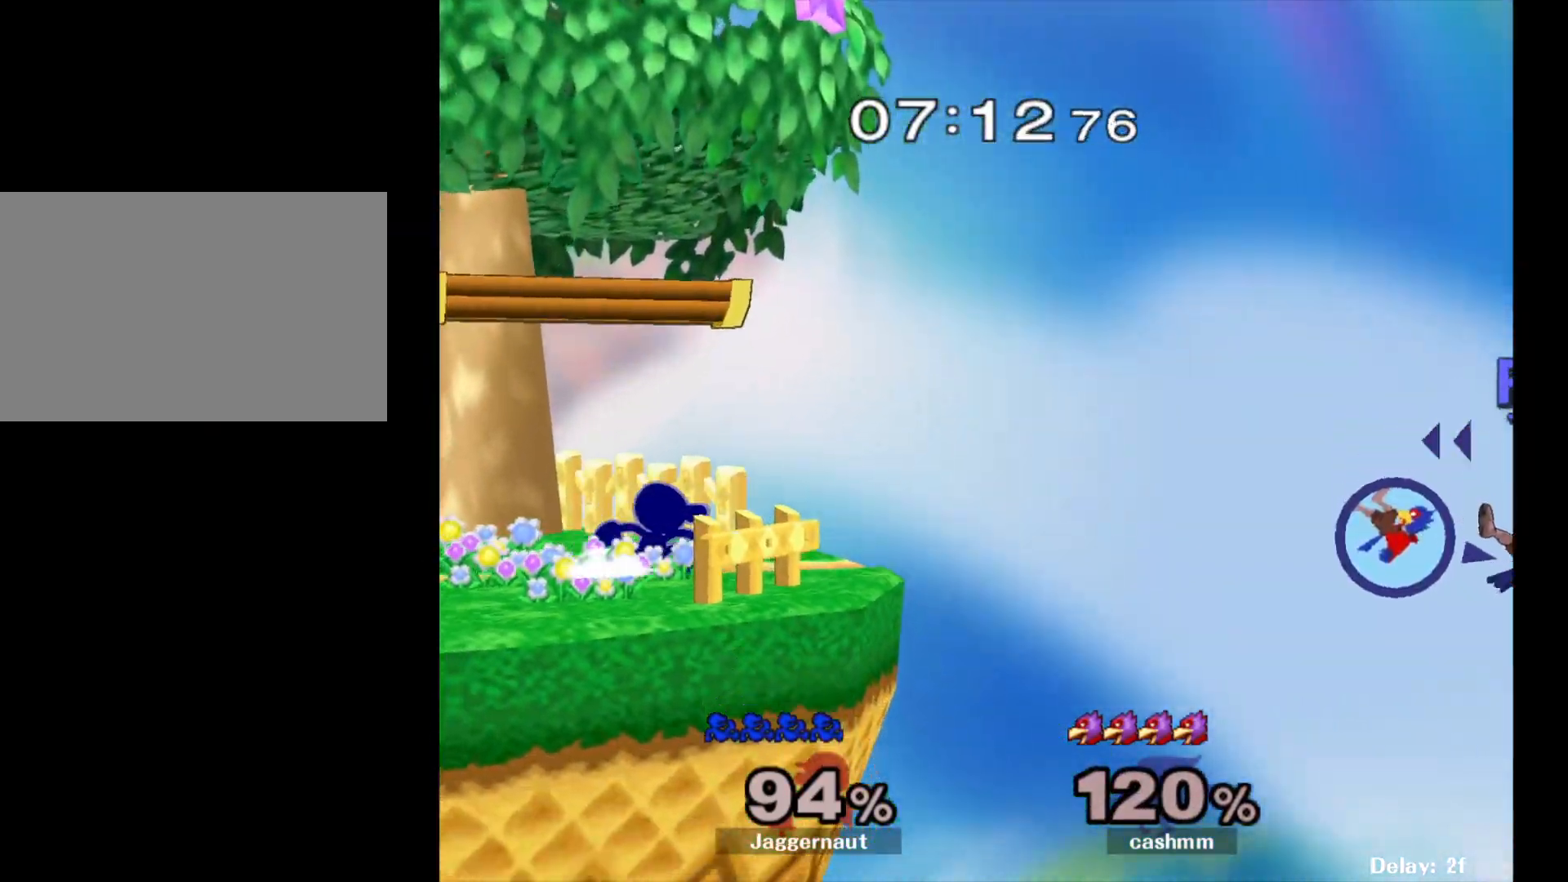
{"buttons": ["Y", "R1"], "left_stick": "down-right", "right_stick": "center", "events": [[67, "Y", "up"], [83, "R1", "up"], [83, "left_stick", "center"], [200, "left_stick", "left"], [317, "left_stick", "center"], [400, "left_stick", "down-right"], [417, "Y", "down"], [500, "R1", "down"]]}
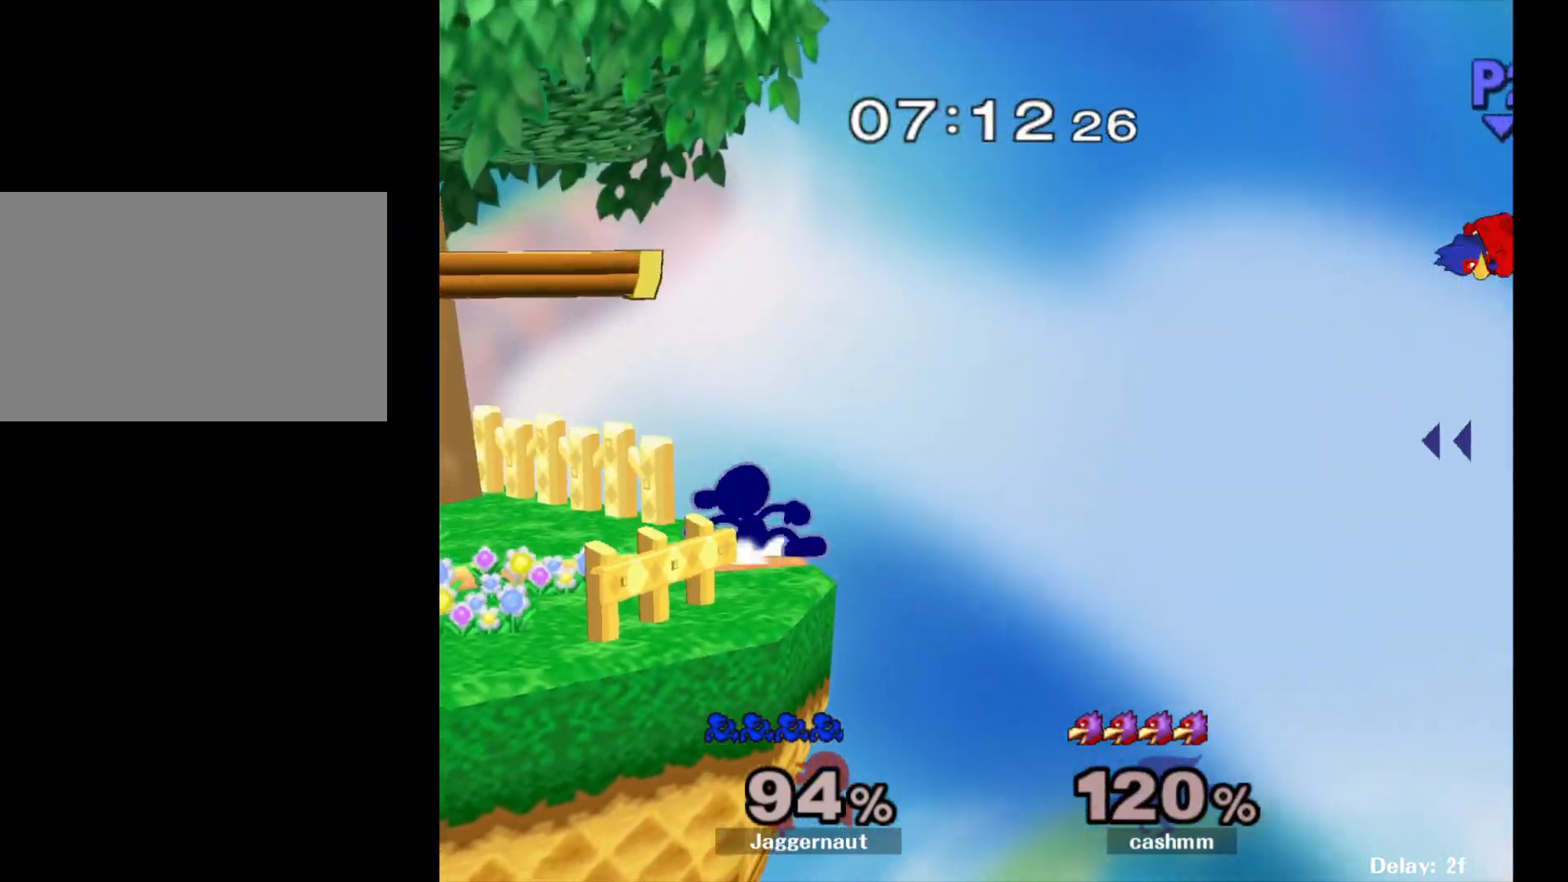
{"buttons": [], "left_stick": "center", "right_stick": "center", "events": [[67, "Y", "up"], [83, "left_stick", "center"], [117, "R1", "up"], [183, "left_stick", "left"], [317, "left_stick", "center"]]}
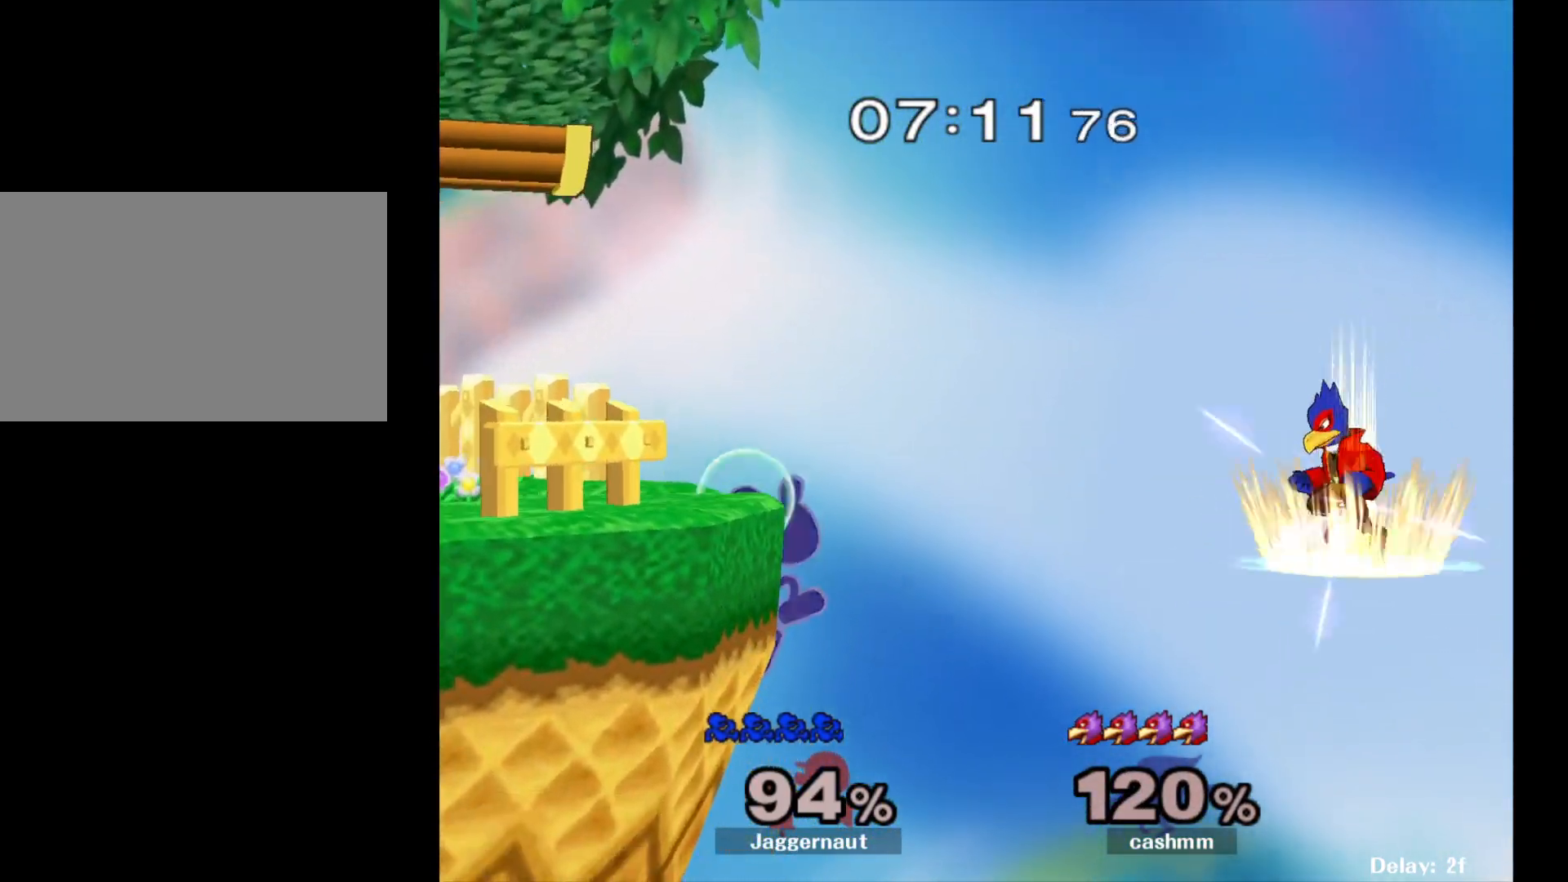
{"buttons": [], "left_stick": "center", "right_stick": "center", "events": []}
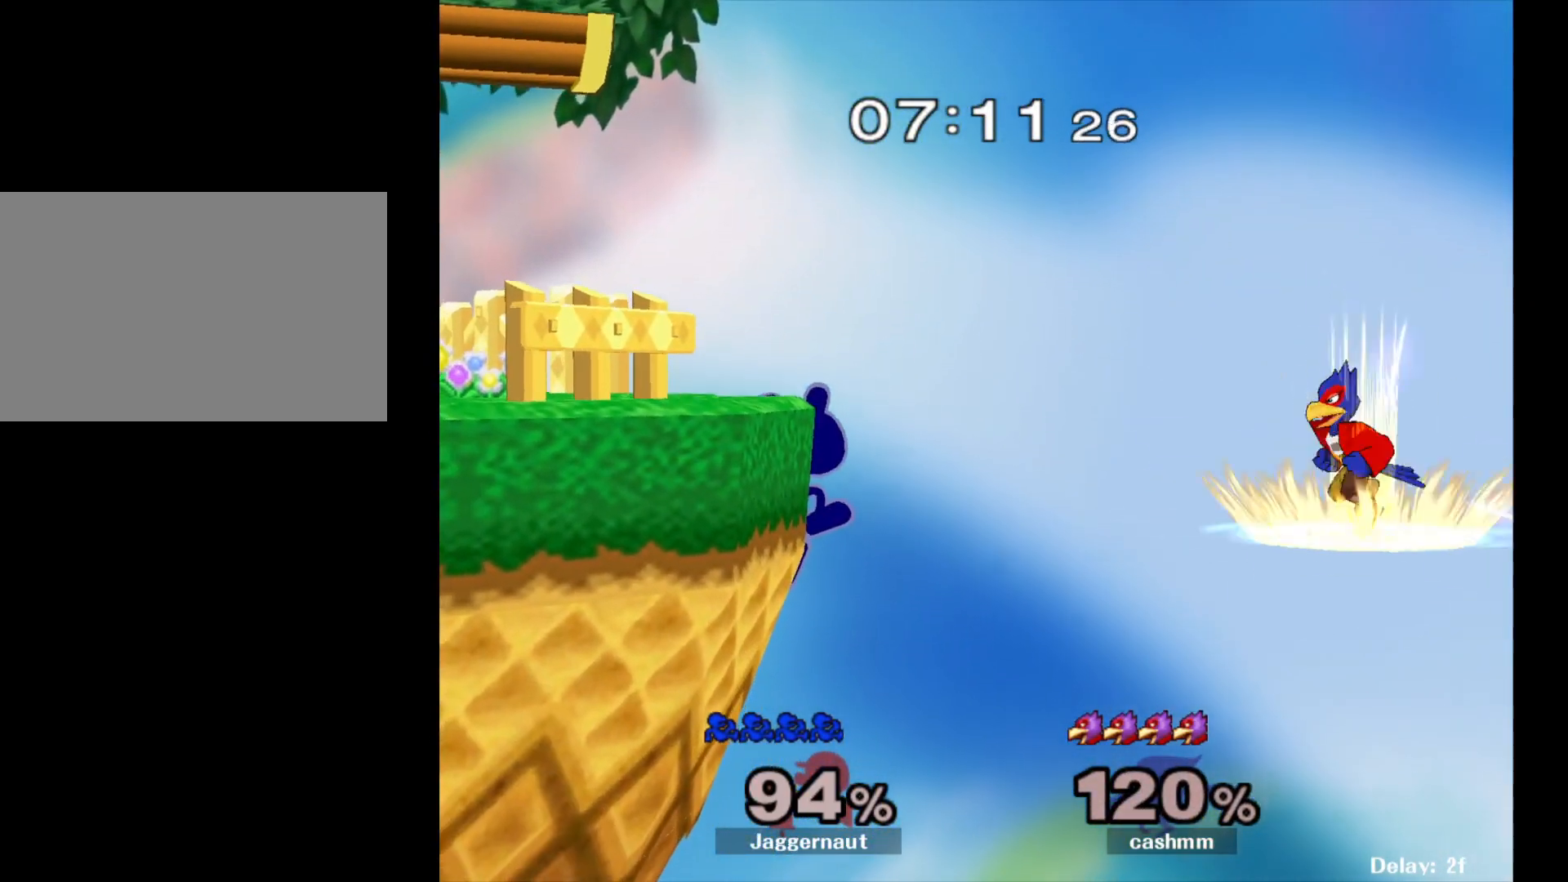
{"buttons": ["A"], "left_stick": "center", "right_stick": "center", "events": [[267, "A", "down"]]}
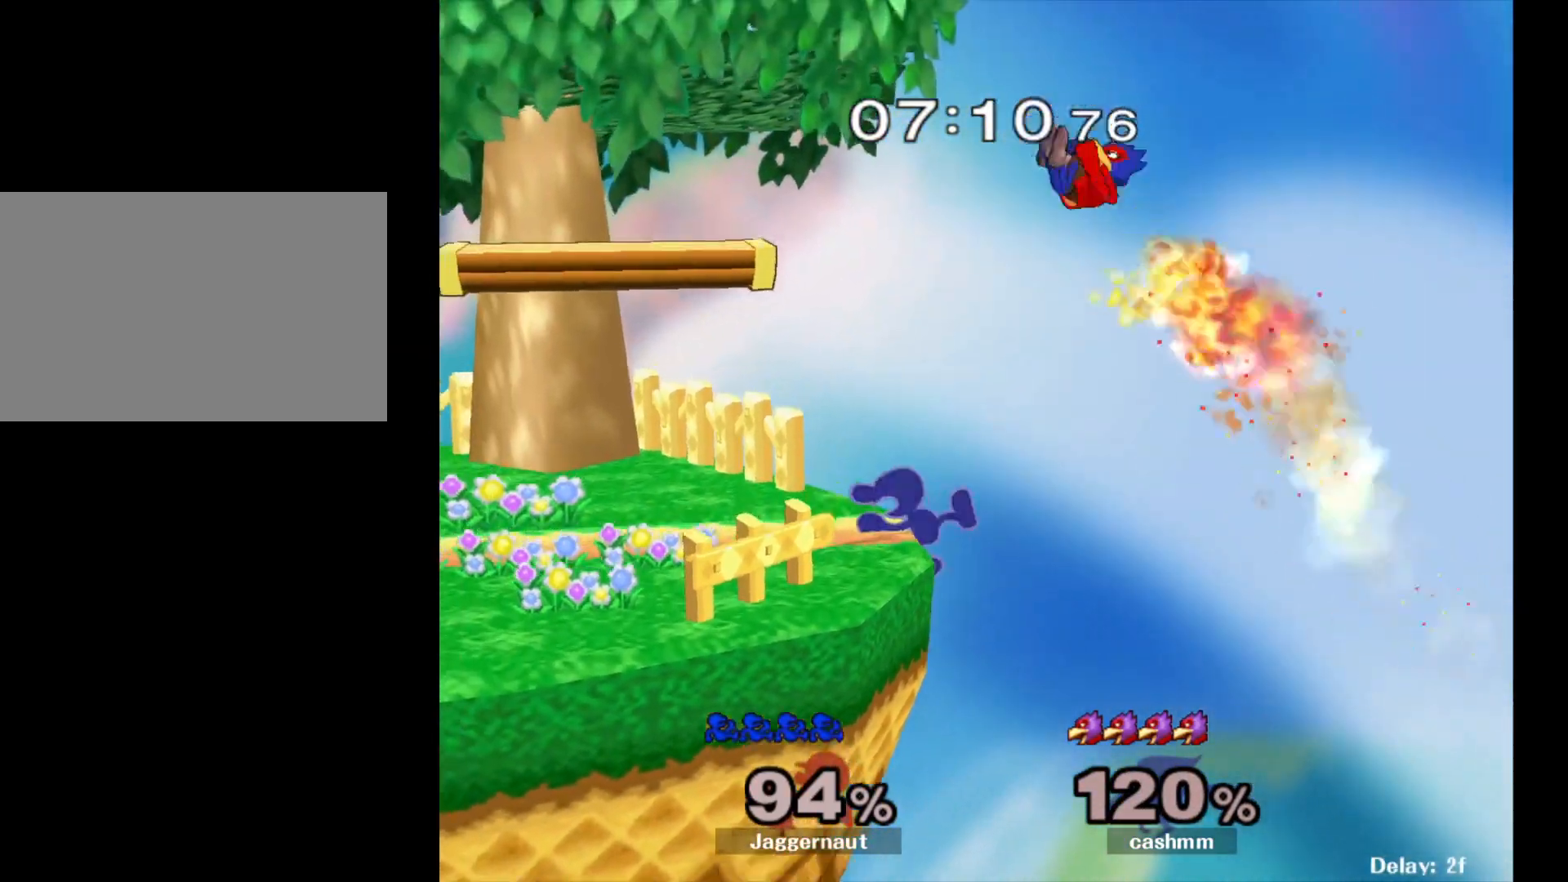
{"buttons": [], "left_stick": "left", "right_stick": "center", "events": [[17, "A", "up"], [250, "left_stick", "left"]]}
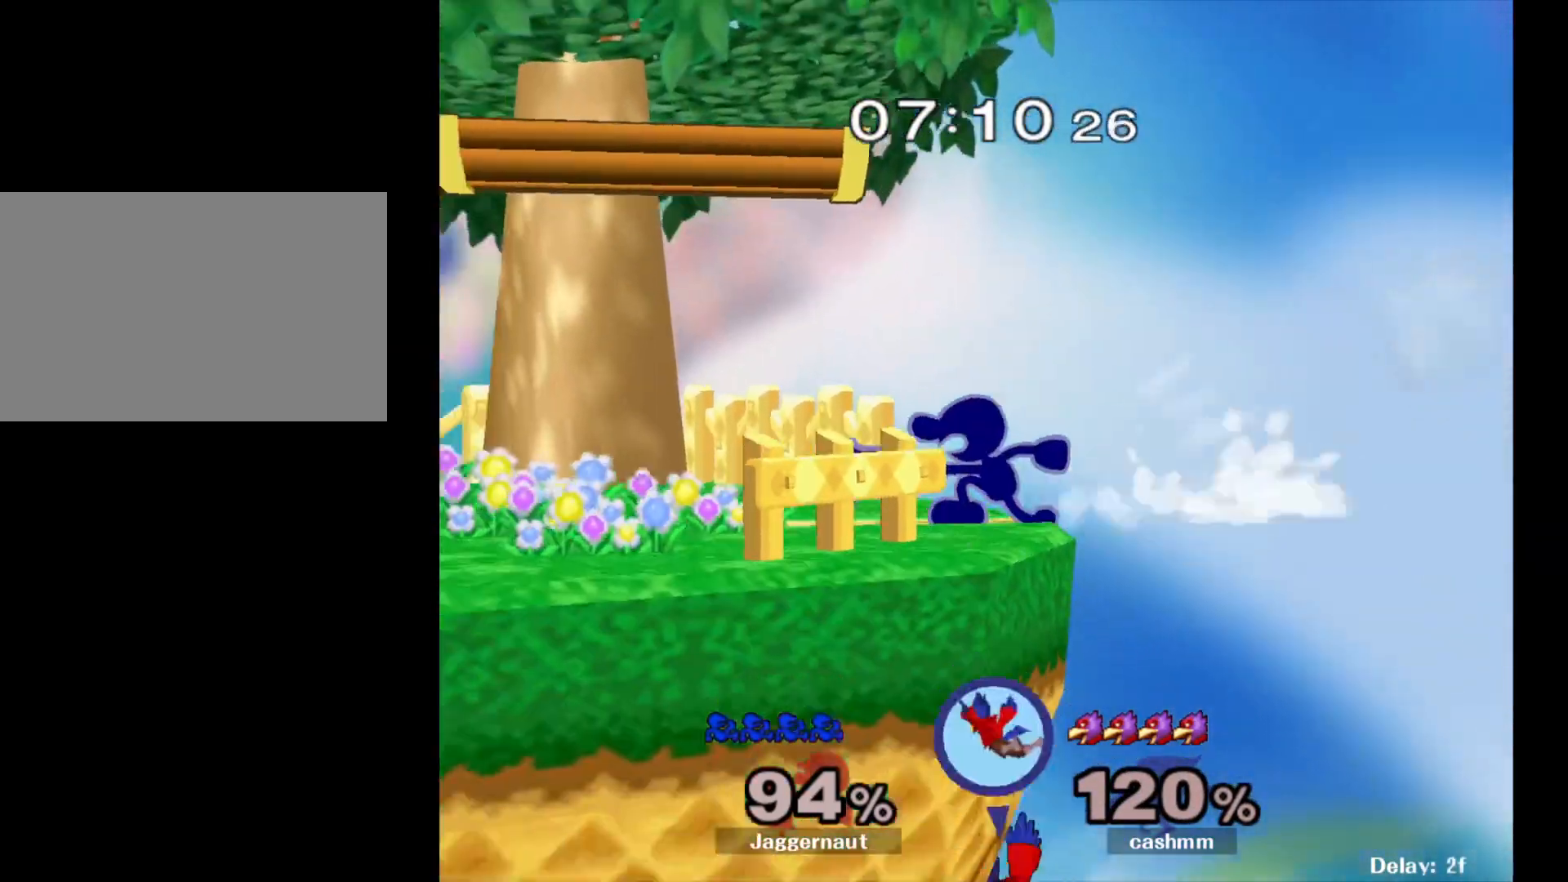
{"buttons": [], "left_stick": "left", "right_stick": "center", "events": [[183, "left_stick", "center"], [333, "left_stick", "left"], [350, "Y", "down"], [467, "Y", "up"]]}
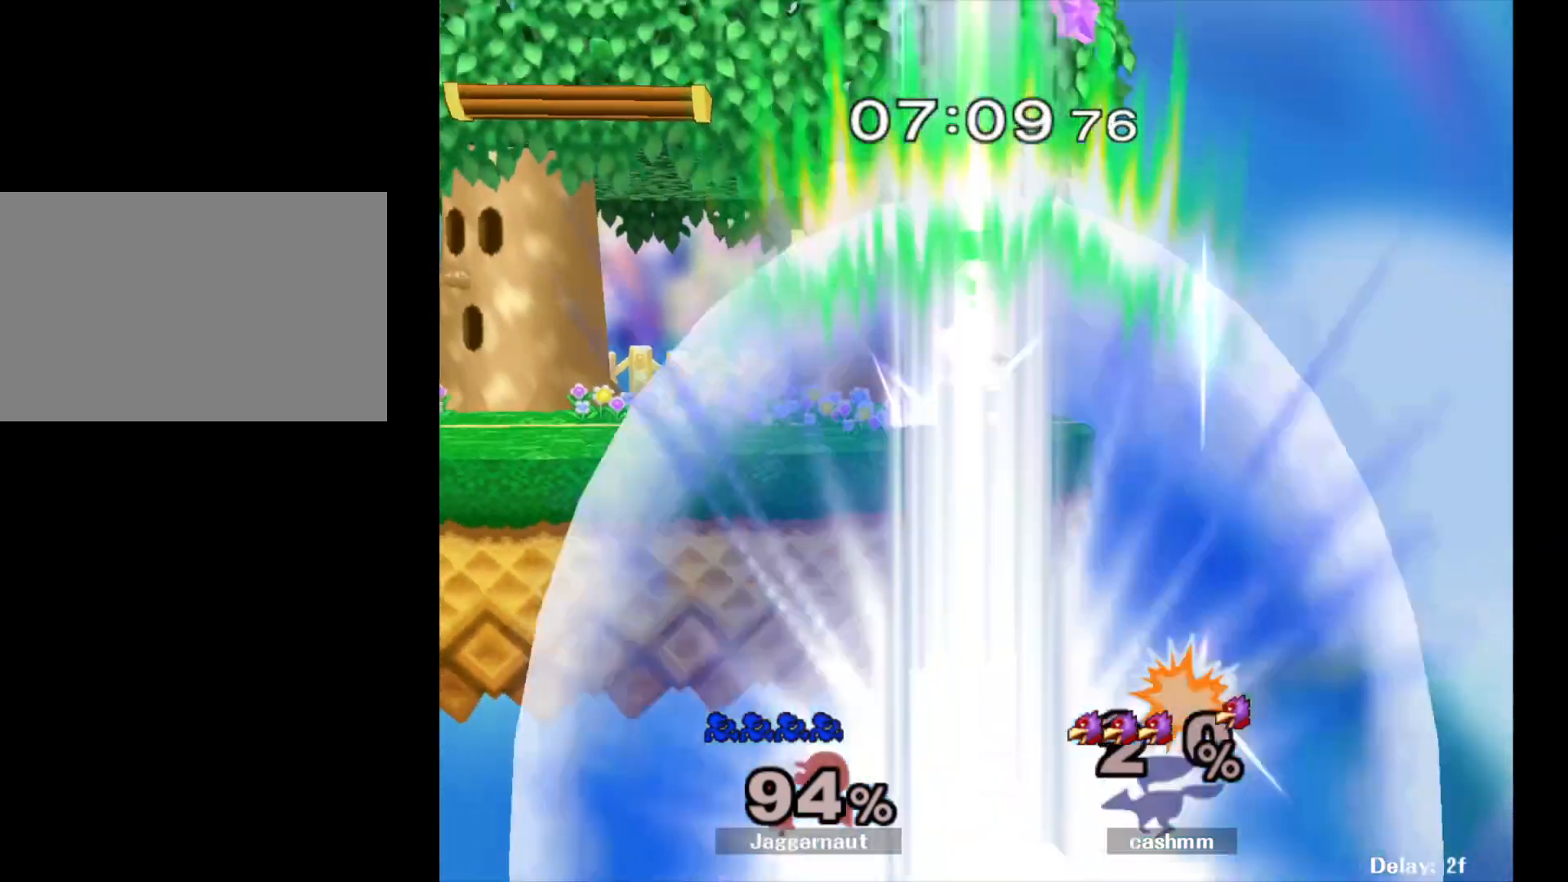
{"buttons": [], "left_stick": "left", "right_stick": "center", "events": [[33, "Y", "down"], [117, "left_stick", "down-left"], [217, "R1", "down"], [317, "Y", "up"], [317, "left_stick", "center"], [400, "R1", "up"], [417, "left_stick", "left"]]}
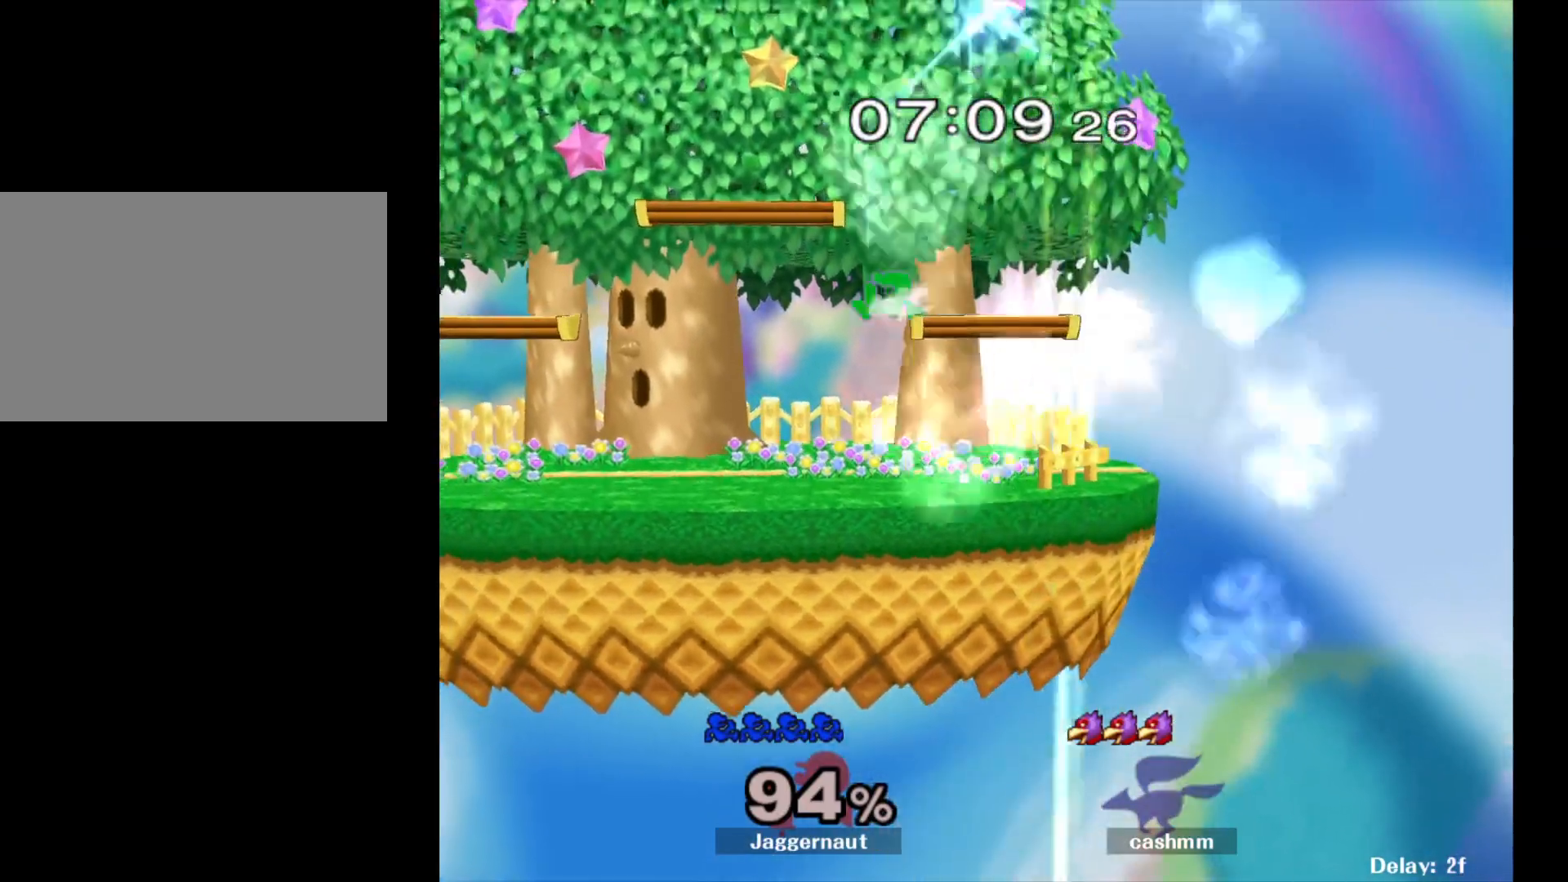
{"buttons": [], "left_stick": "center", "right_stick": "center", "events": [[117, "left_stick", "down-right"], [233, "R1", "down"], [350, "left_stick", "center"], [383, "R1", "up"]]}
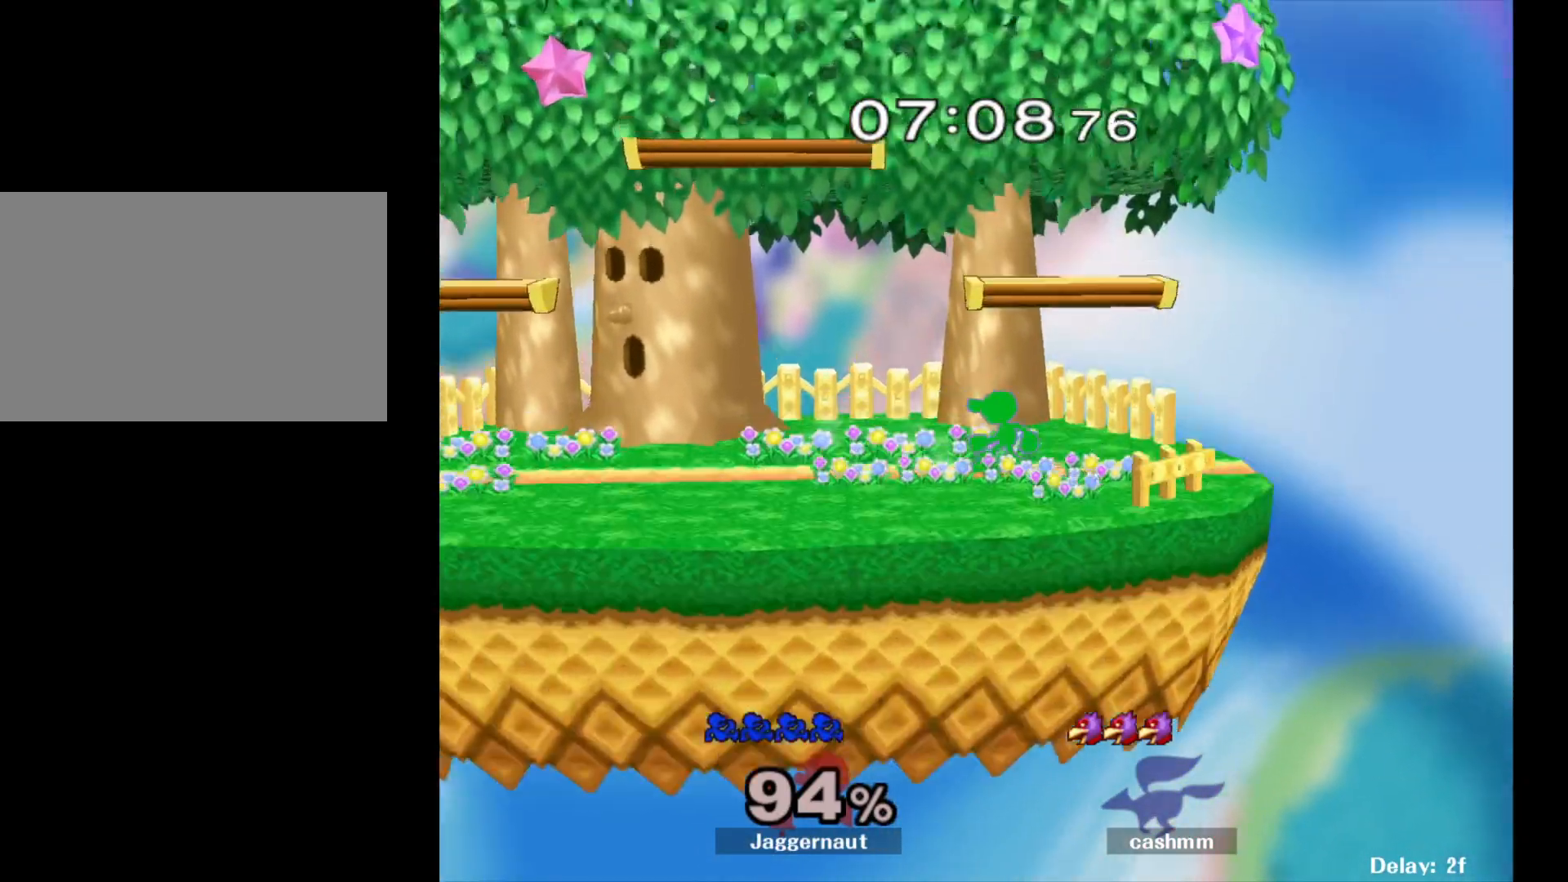
{"buttons": ["Y", "R1"], "left_stick": "down-right", "right_stick": "center", "events": [[67, "Y", "down"], [150, "Y", "up"], [250, "Y", "down"], [250, "left_stick", "down-left"], [383, "left_stick", "down-right"], [450, "R1", "down"]]}
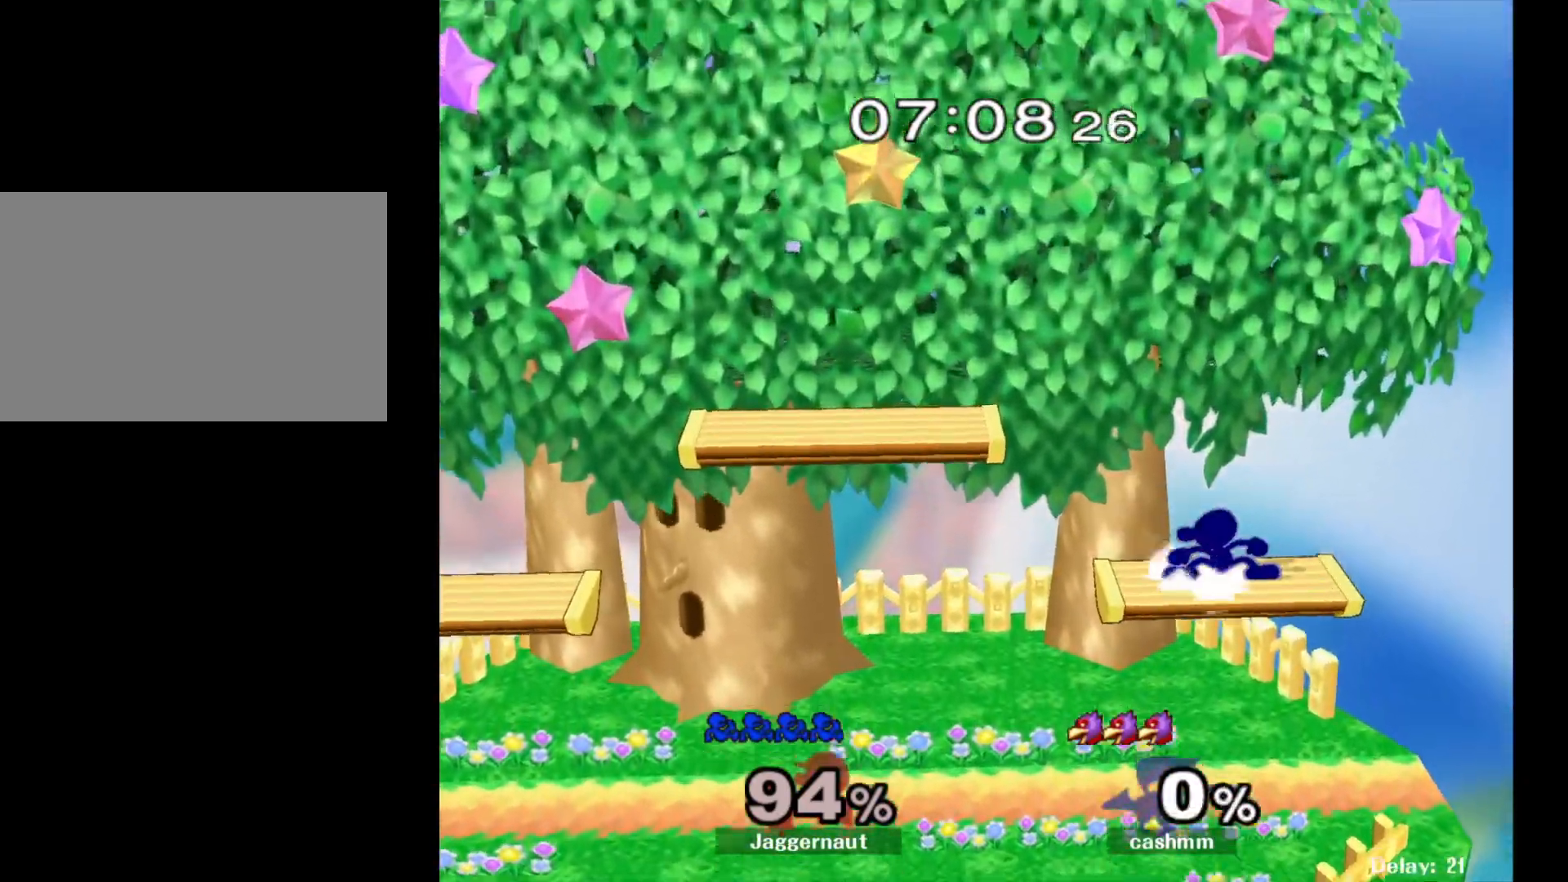
{"buttons": ["Y"], "left_stick": "down-right", "right_stick": "center", "events": [[33, "Y", "up"], [83, "R1", "up"], [100, "left_stick", "center"], [183, "Y", "down"], [200, "left_stick", "down-left"], [250, "R1", "down"], [350, "Y", "up"], [350, "left_stick", "center"], [367, "R1", "up"], [467, "Y", "down"], [467, "left_stick", "down-right"]]}
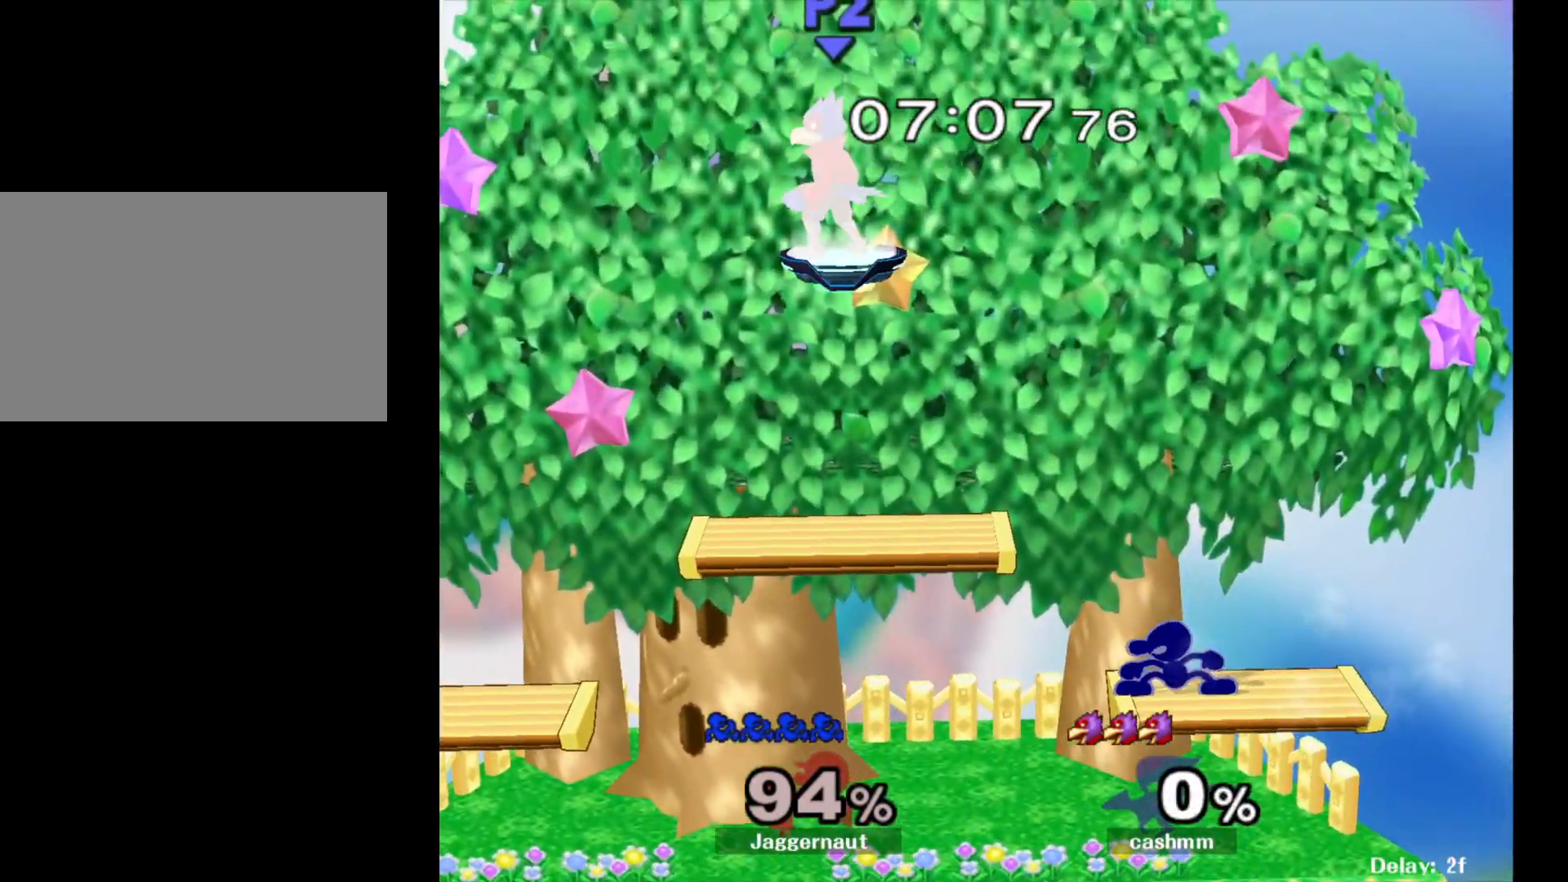
{"buttons": [], "left_stick": "center", "right_stick": "center", "events": [[33, "R1", "down"], [117, "Y", "up"], [133, "R1", "up"], [150, "left_stick", "center"], [233, "Y", "down"], [233, "left_stick", "down-left"], [300, "R1", "down"], [367, "Y", "up"], [400, "R1", "up"], [417, "left_stick", "center"]]}
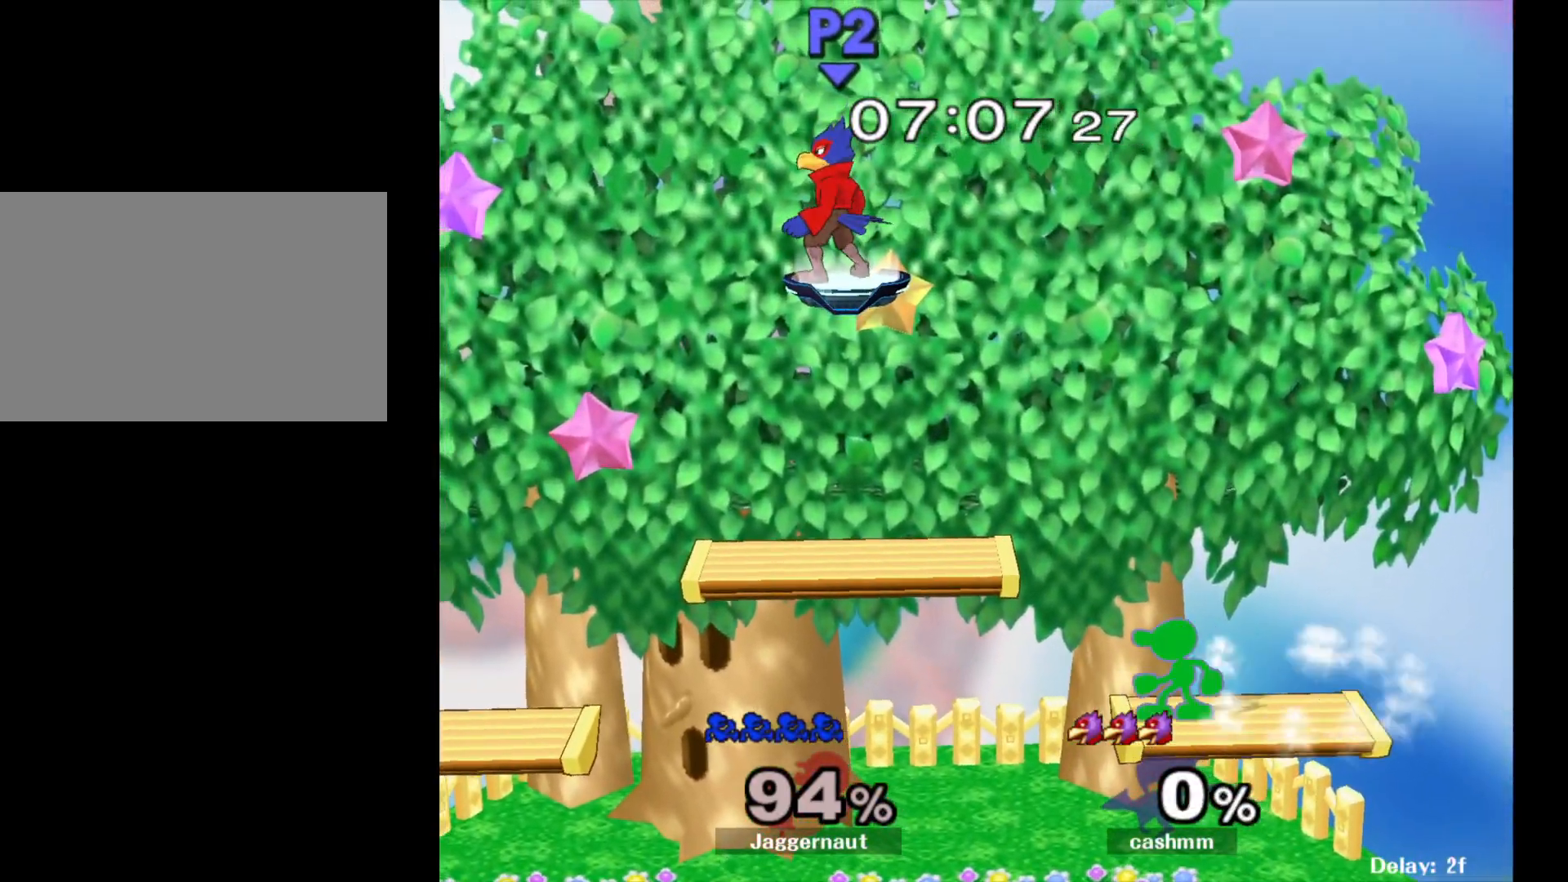
{"buttons": [], "left_stick": "center", "right_stick": "center", "events": [[17, "left_stick", "left"], [50, "Y", "down"], [317, "left_stick", "down-left"], [367, "R1", "down"], [367, "Y", "up"], [467, "left_stick", "center"], [500, "R1", "up"]]}
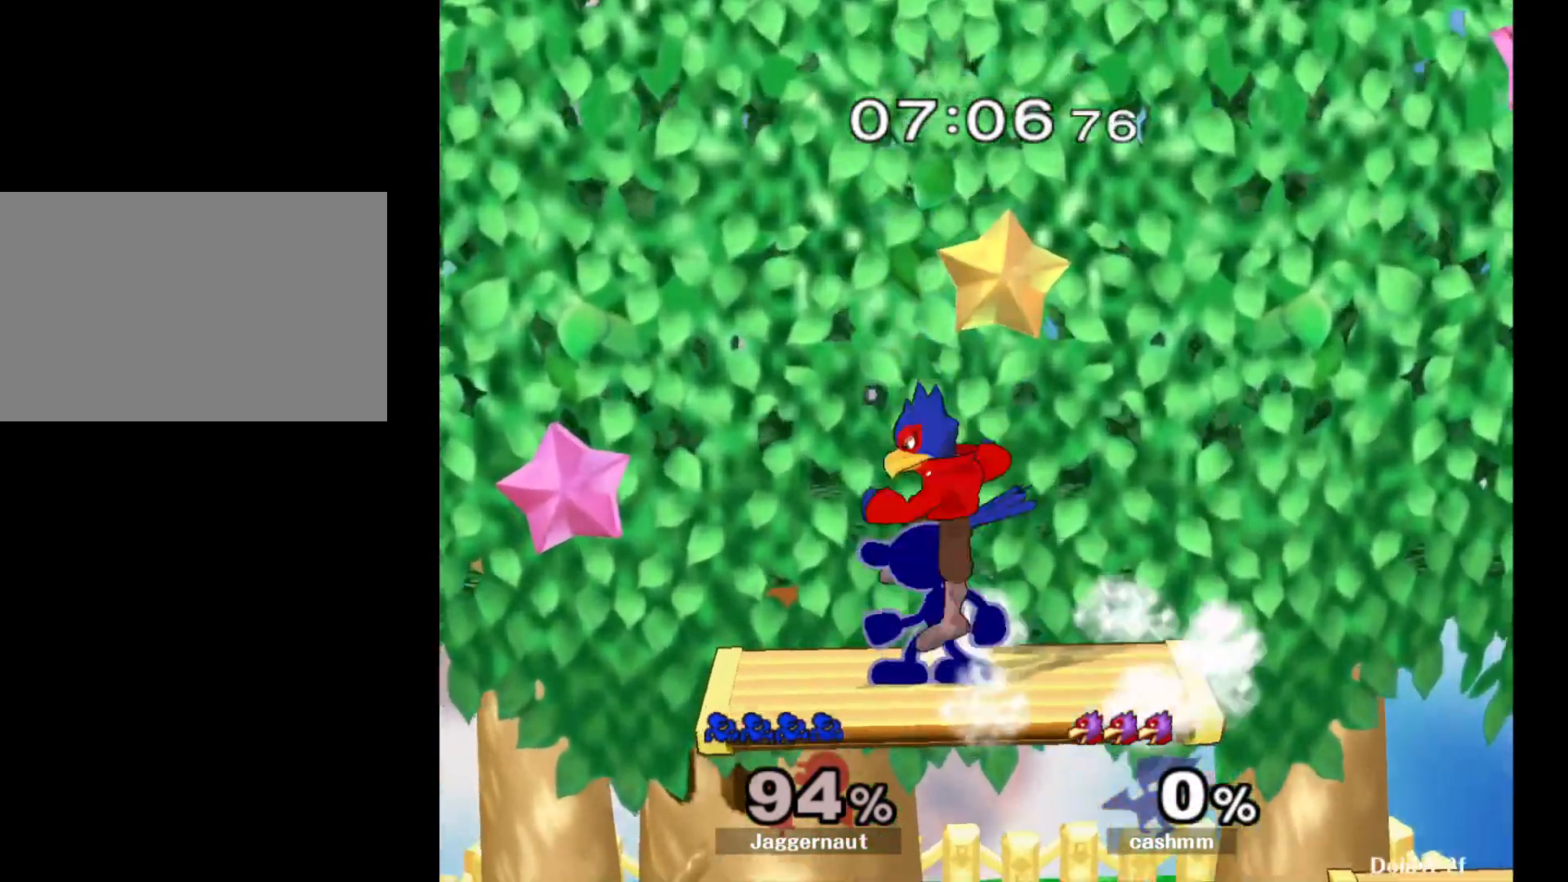
{"buttons": [], "left_stick": "down-left", "right_stick": "center", "events": [[67, "left_stick", "left"], [383, "left_stick", "down-left"]]}
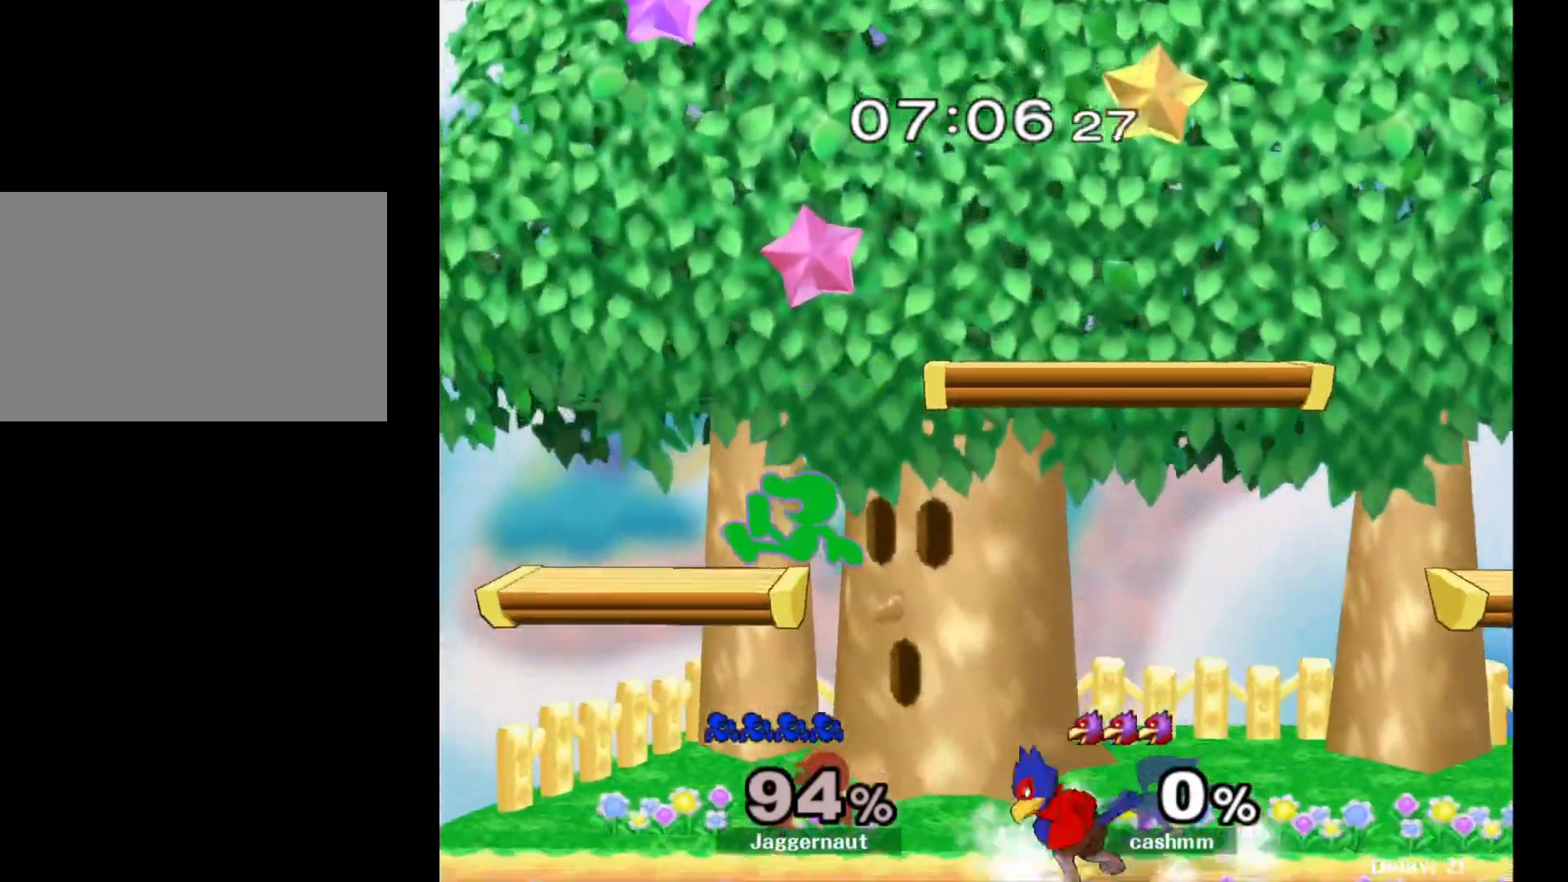
{"buttons": ["R1"], "left_stick": "right", "right_stick": "center", "events": [[17, "R1", "down"], [133, "left_stick", "center"], [150, "R1", "up"], [233, "left_stick", "right"], [350, "R1", "down"]]}
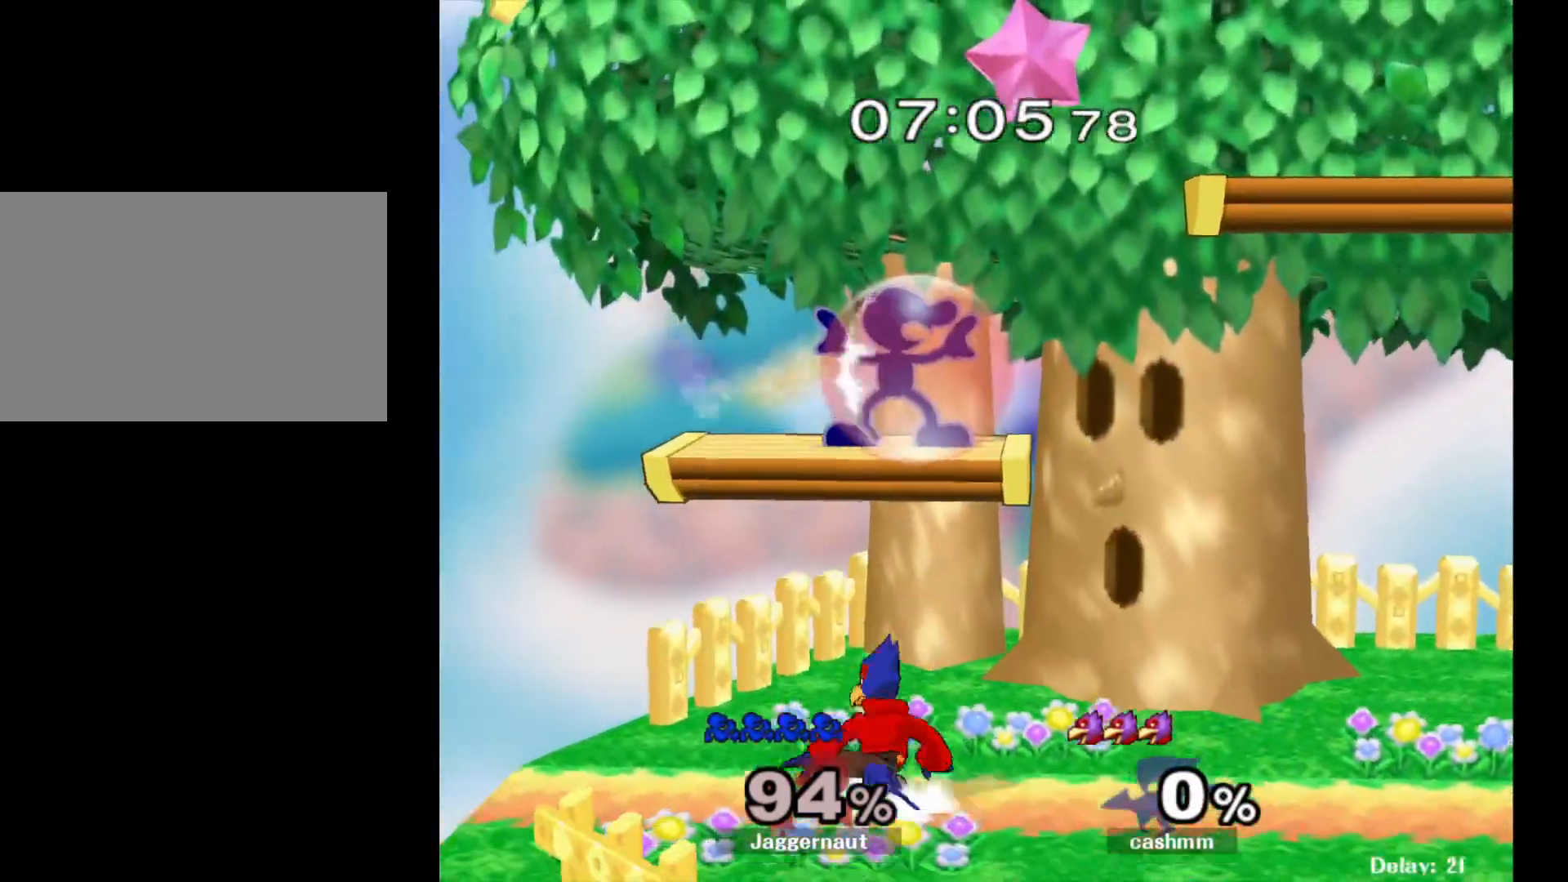
{"buttons": [], "left_stick": "center", "right_stick": "center", "events": [[150, "Y", "down"], [350, "left_stick", "down-right"], [367, "R1", "up"], [483, "left_stick", "center"], [500, "Y", "up"]]}
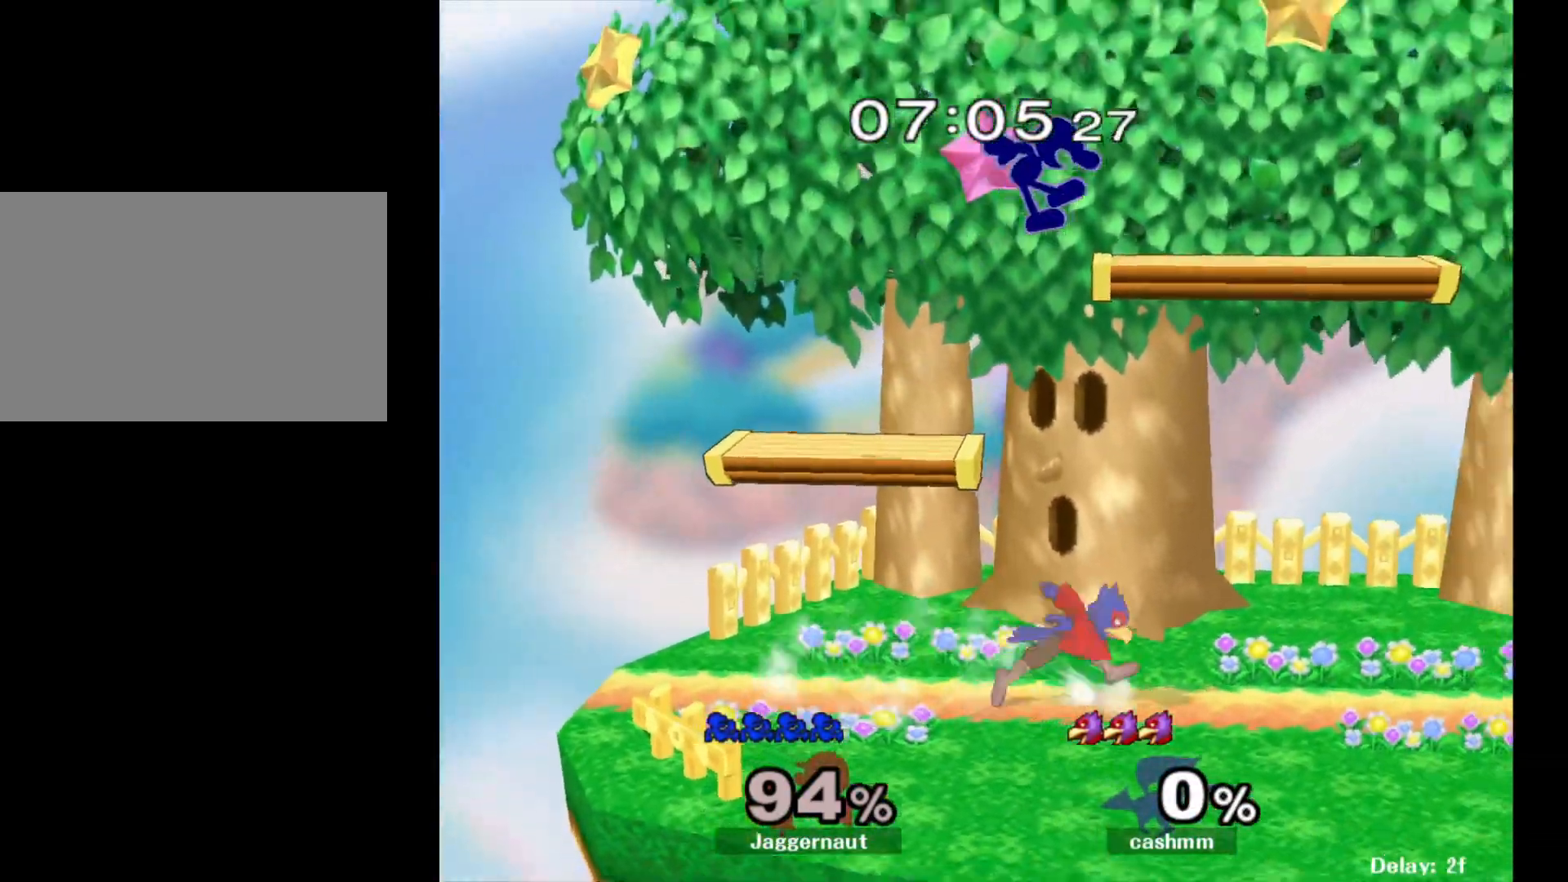
{"buttons": [], "left_stick": "center", "right_stick": "center", "events": [[100, "left_stick", "up-right"], [183, "Y", "down"], [200, "left_stick", "left"], [383, "Y", "up"], [483, "left_stick", "center"]]}
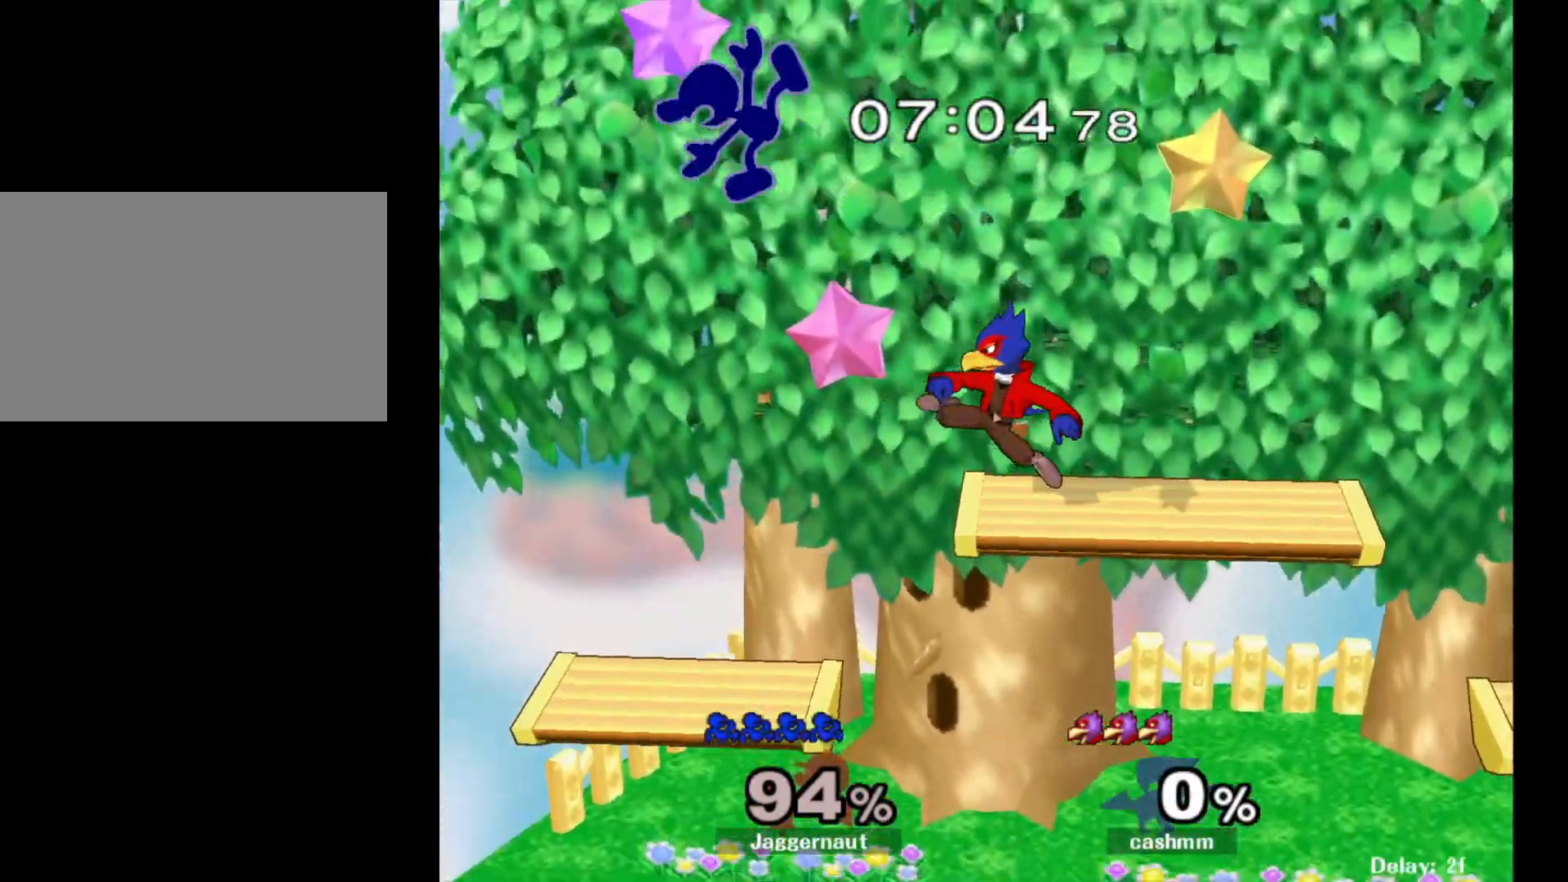
{"buttons": [], "left_stick": "down", "right_stick": "center", "events": [[67, "left_stick", "down"]]}
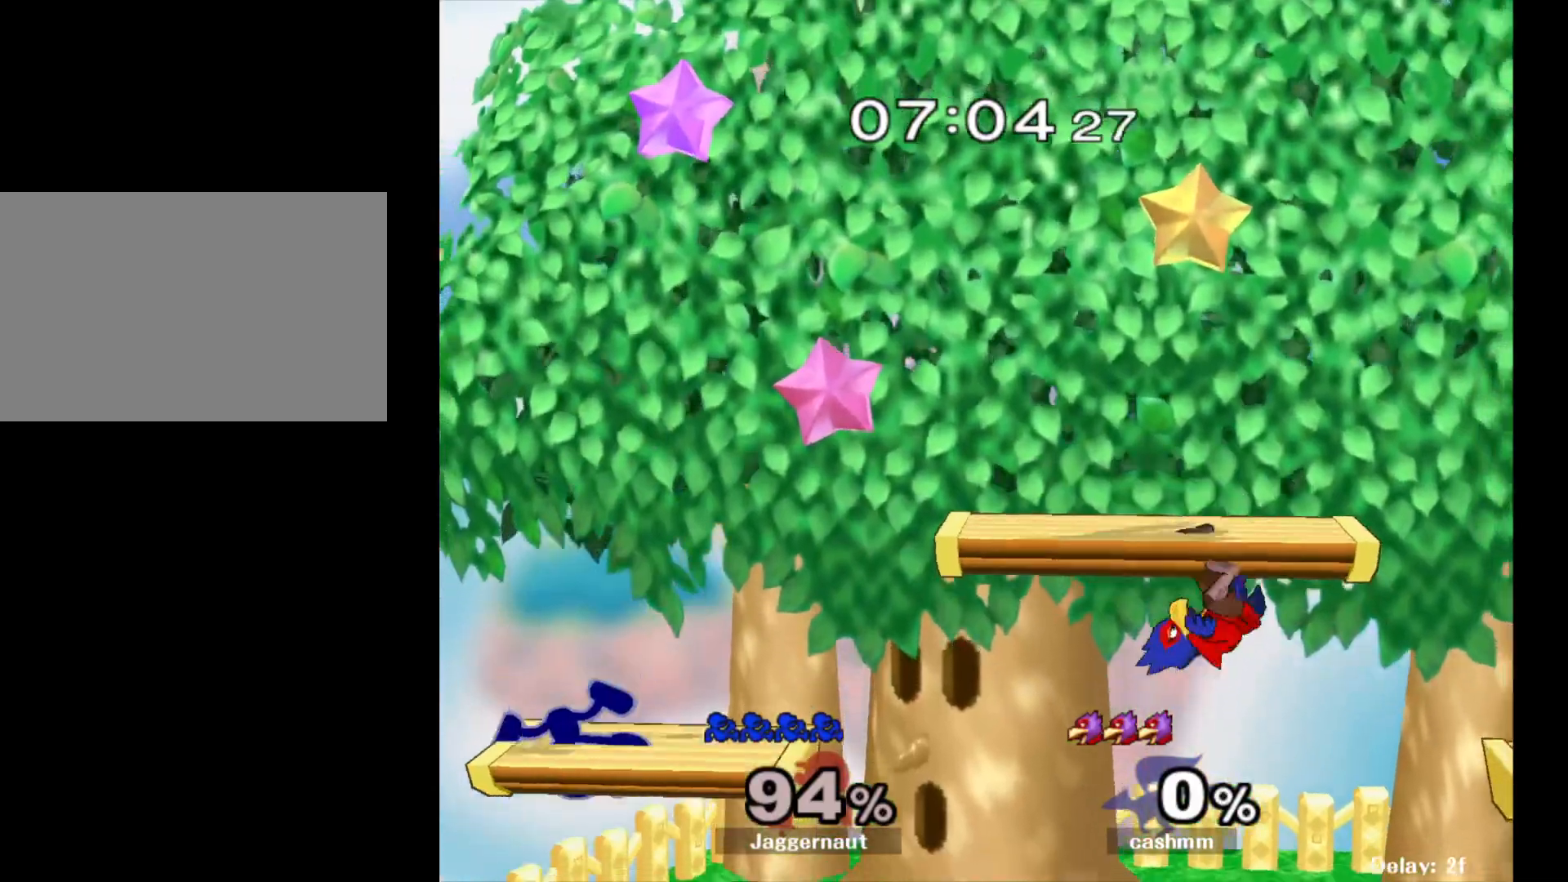
{"buttons": [], "left_stick": "center", "right_stick": "center", "events": [[167, "left_stick", "center"], [267, "left_stick", "right"], [350, "Y", "down"], [417, "Y", "up"], [483, "left_stick", "center"]]}
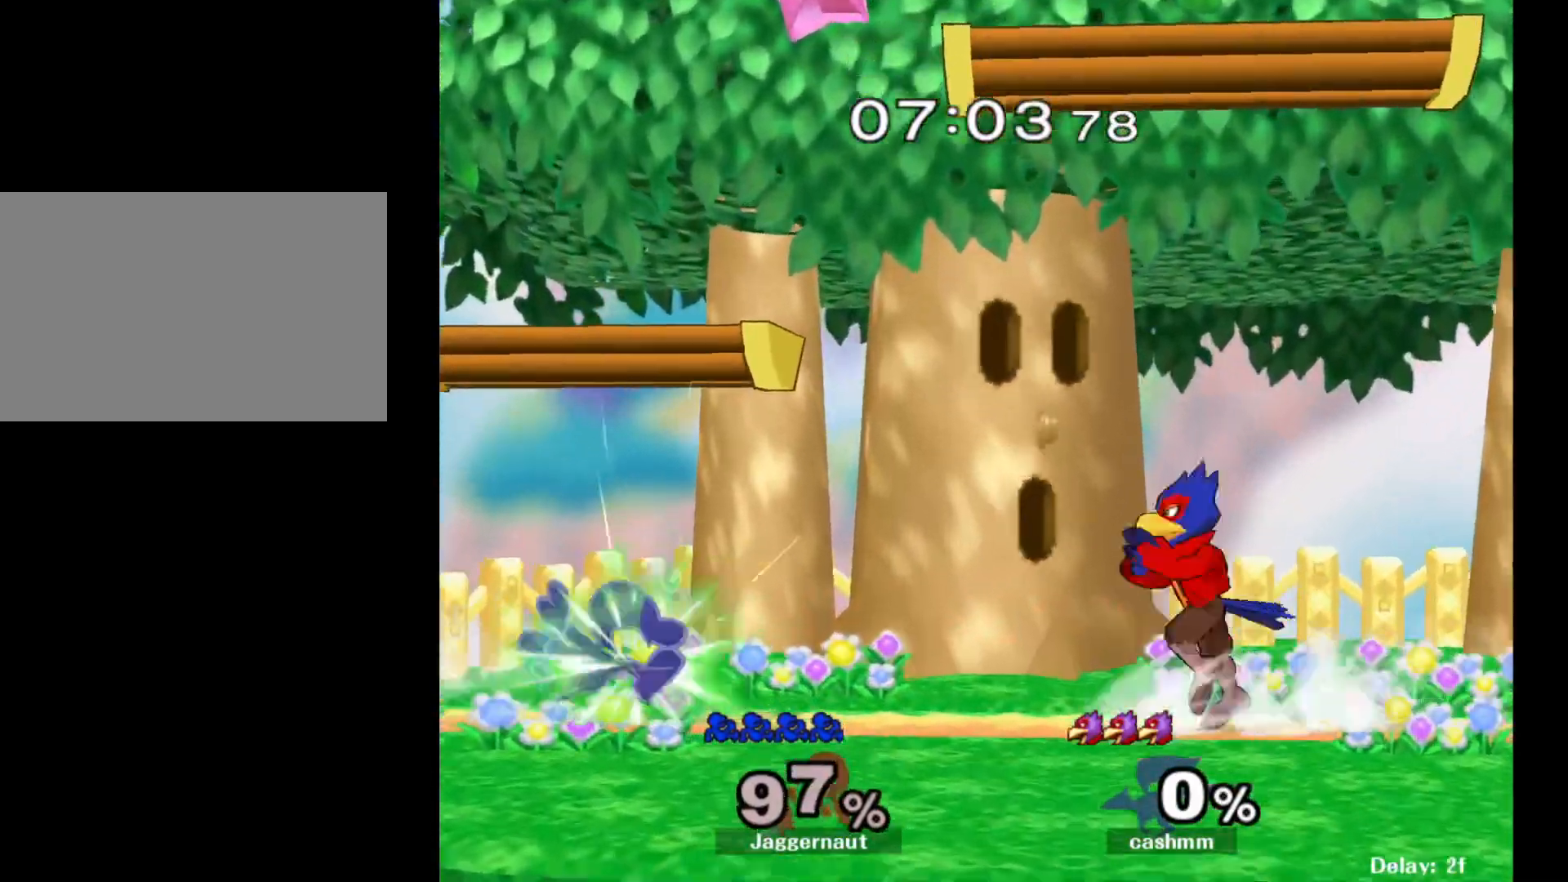
{"buttons": [], "left_stick": "center", "right_stick": "center", "events": [[67, "Y", "down"], [400, "Y", "up"]]}
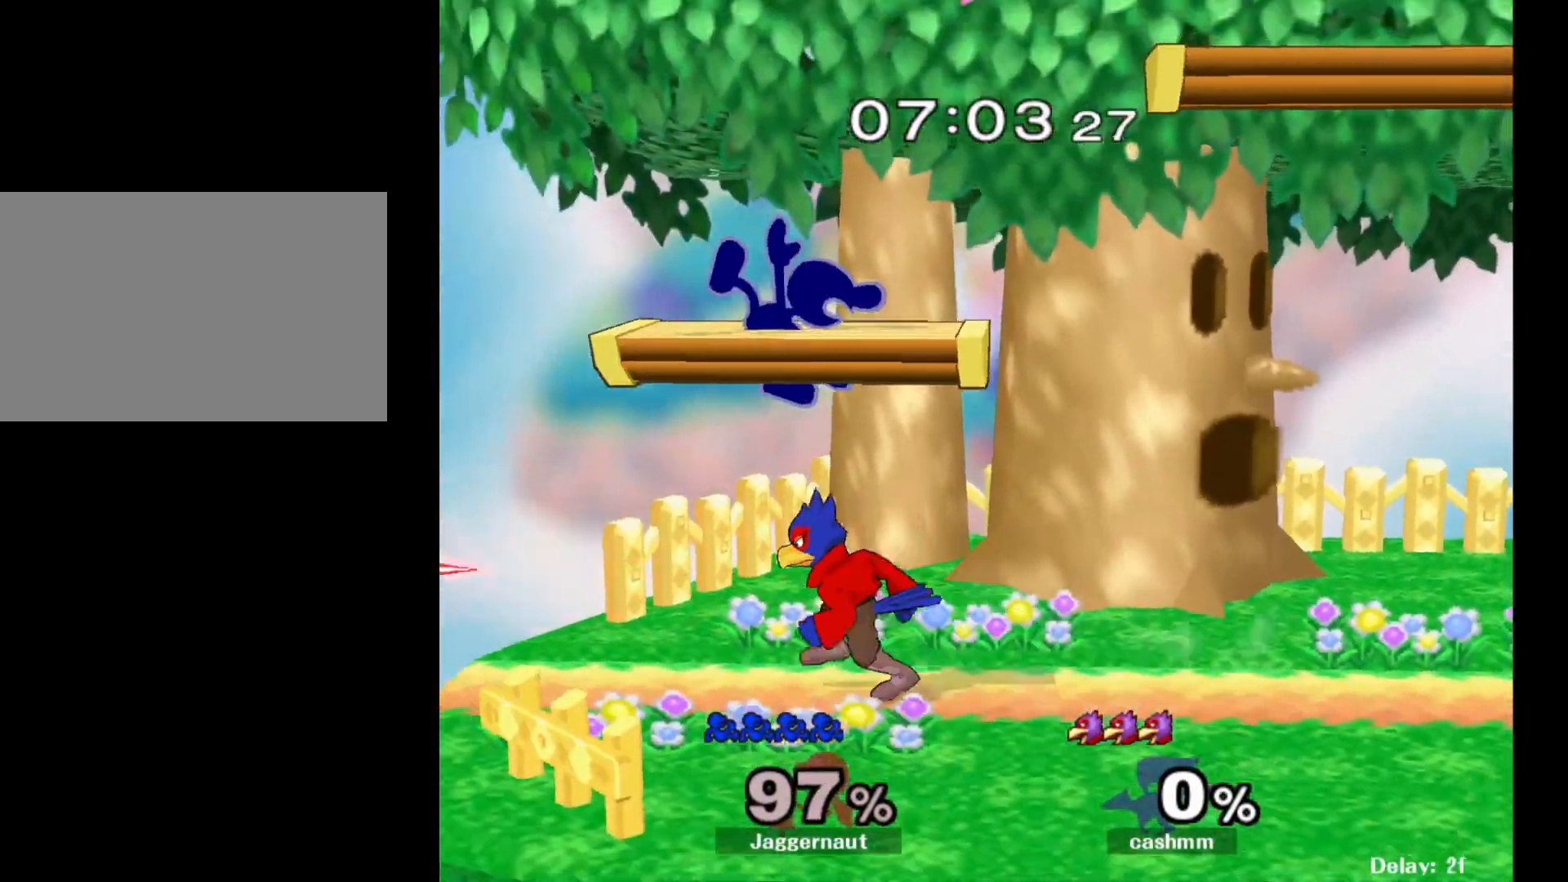
{"buttons": [], "left_stick": "right", "right_stick": "center", "events": [[167, "left_stick", "down-left"], [400, "left_stick", "center"], [467, "left_stick", "right"]]}
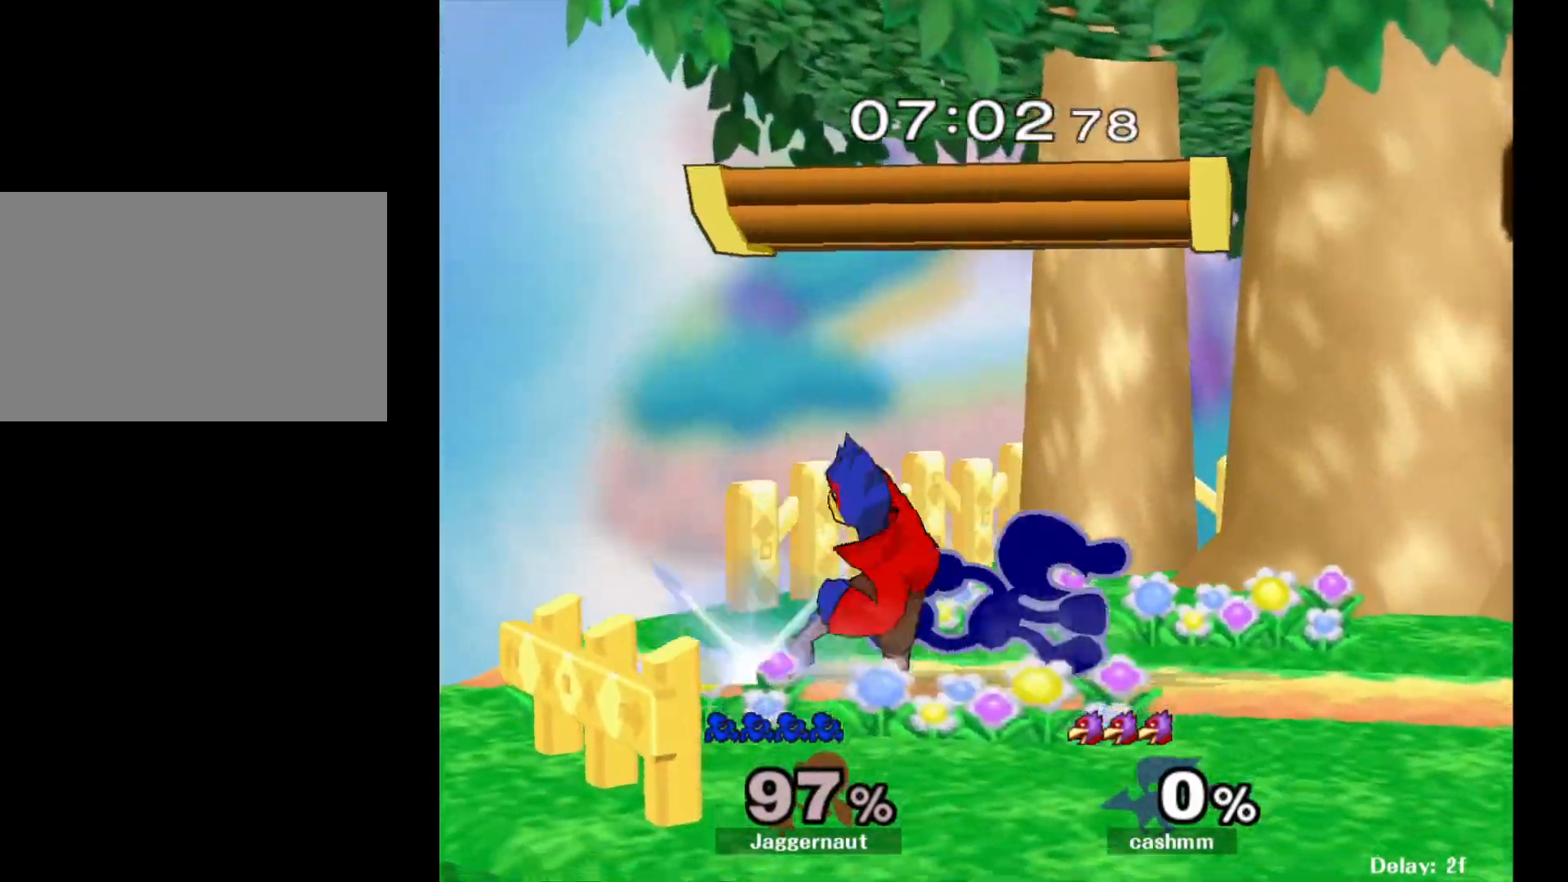
{"buttons": [], "left_stick": "up", "right_stick": "center", "events": [[400, "left_stick", "up"]]}
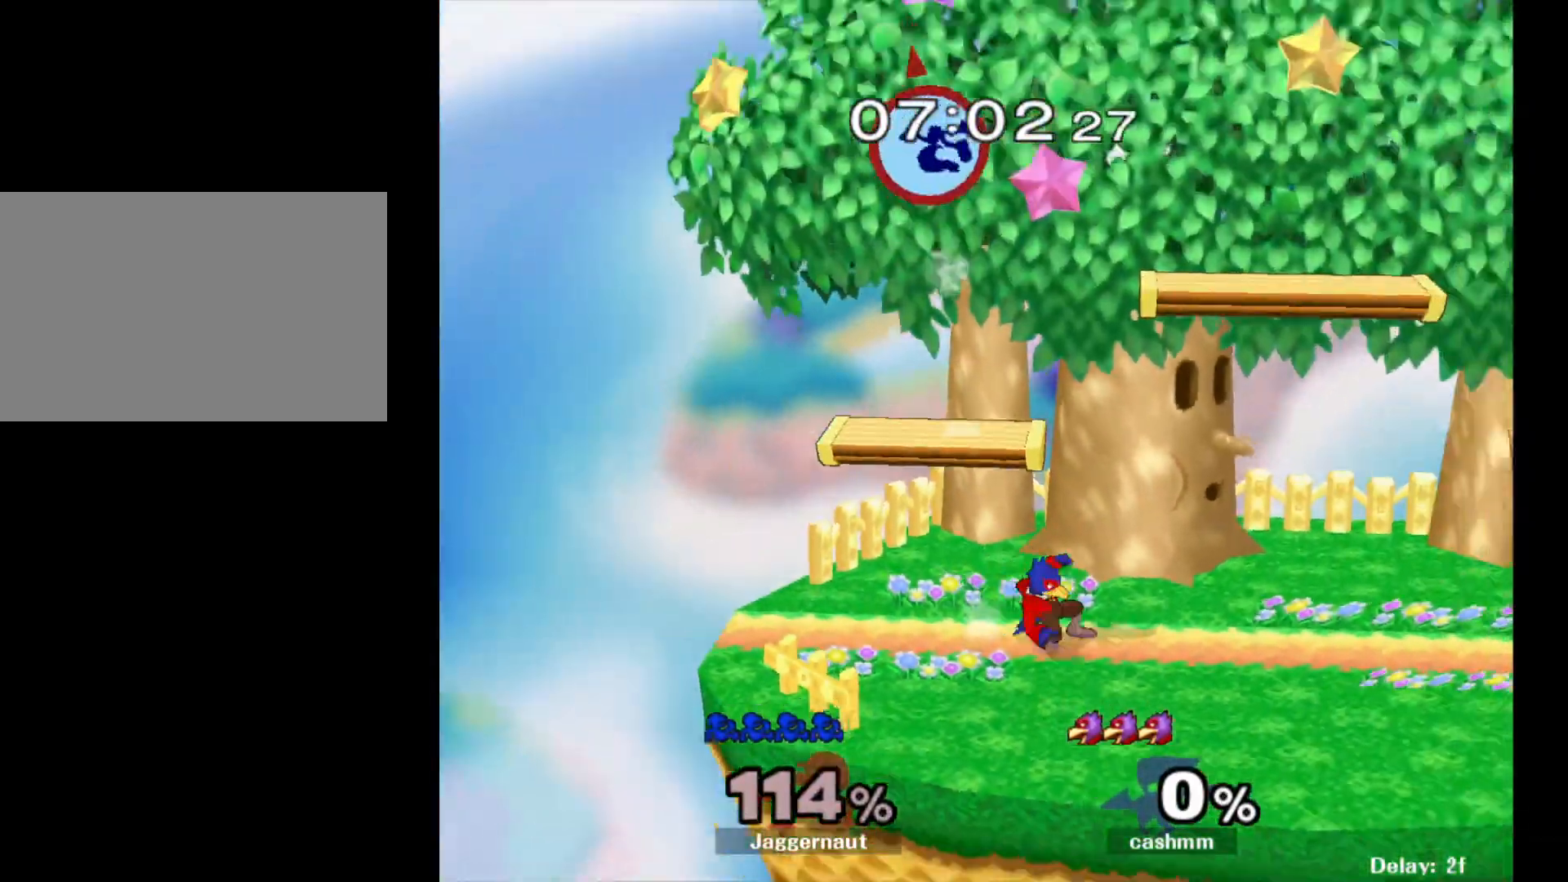
{"buttons": [], "left_stick": "right", "right_stick": "center", "events": [[167, "left_stick", "up-right"], [267, "left_stick", "right"]]}
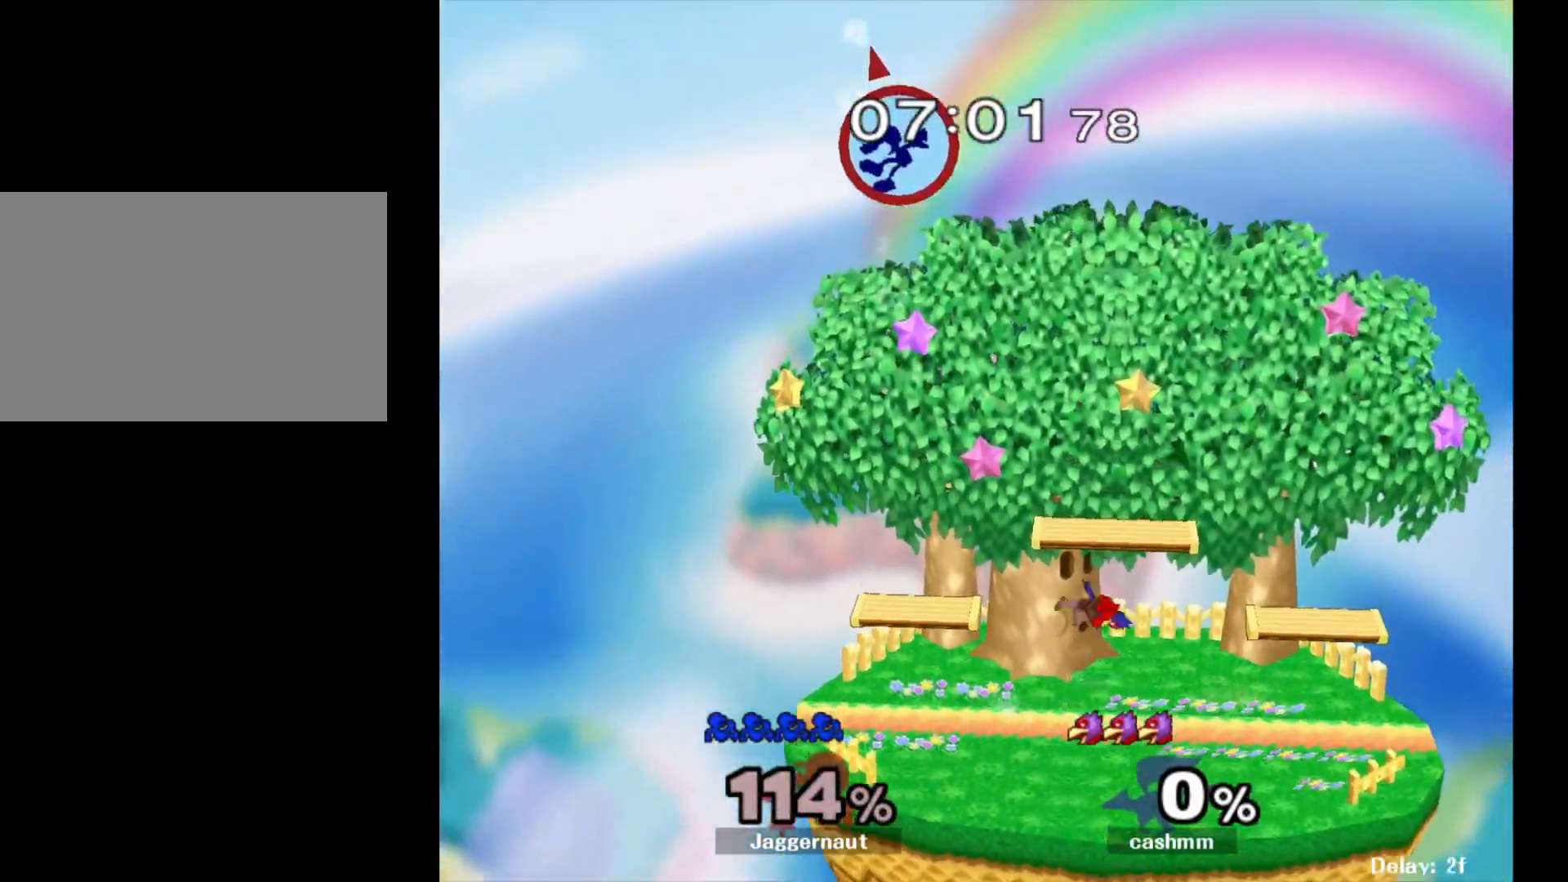
{"buttons": [], "left_stick": "right", "right_stick": "center", "events": []}
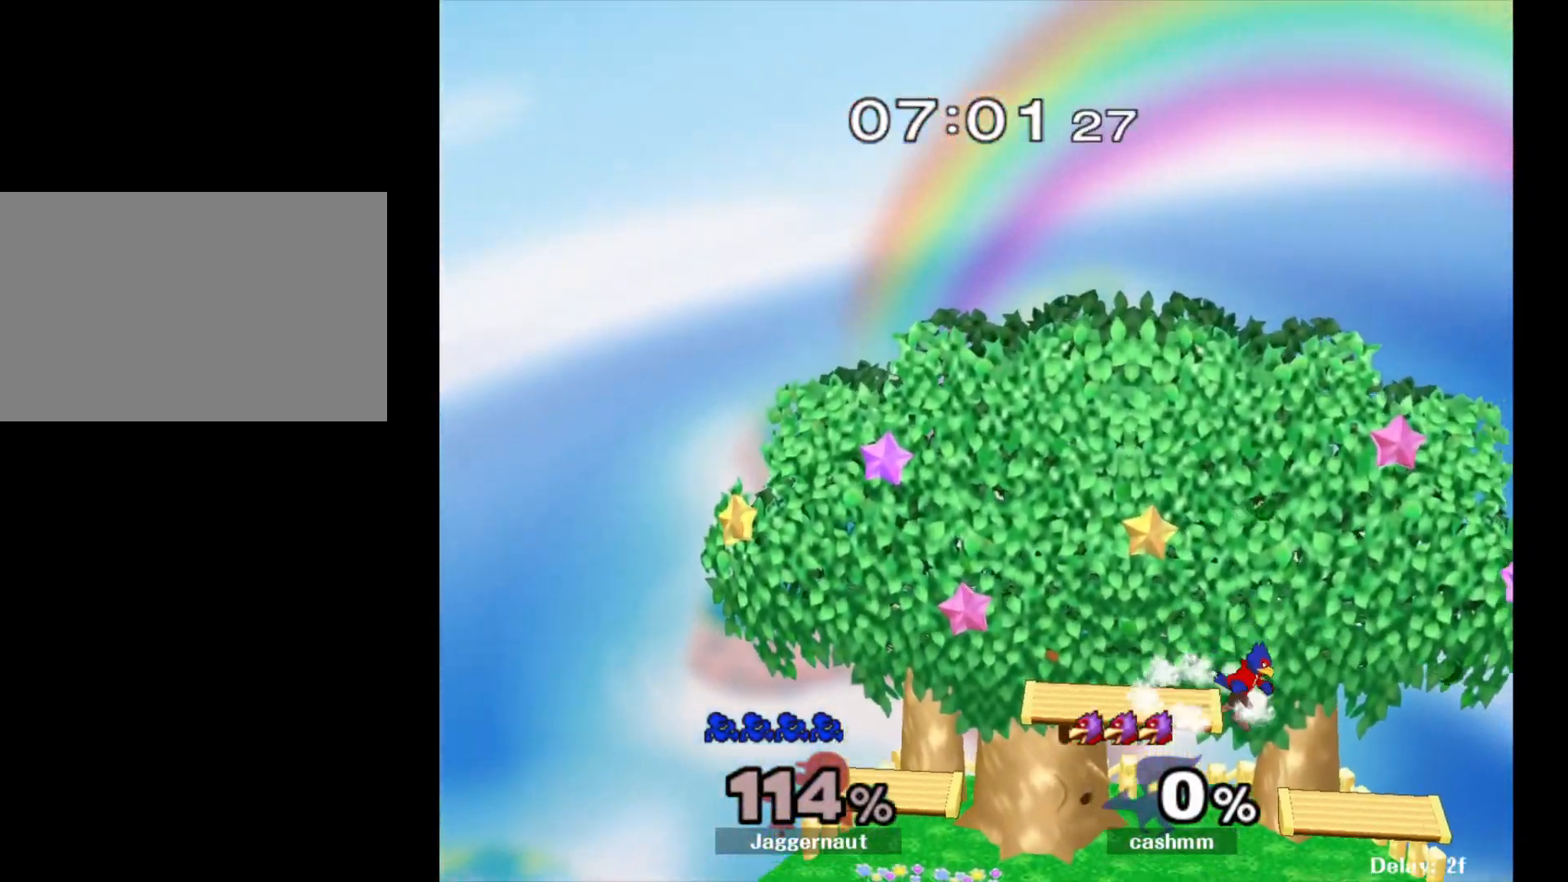
{"buttons": [], "left_stick": "center", "right_stick": "center", "events": [[400, "left_stick", "center"]]}